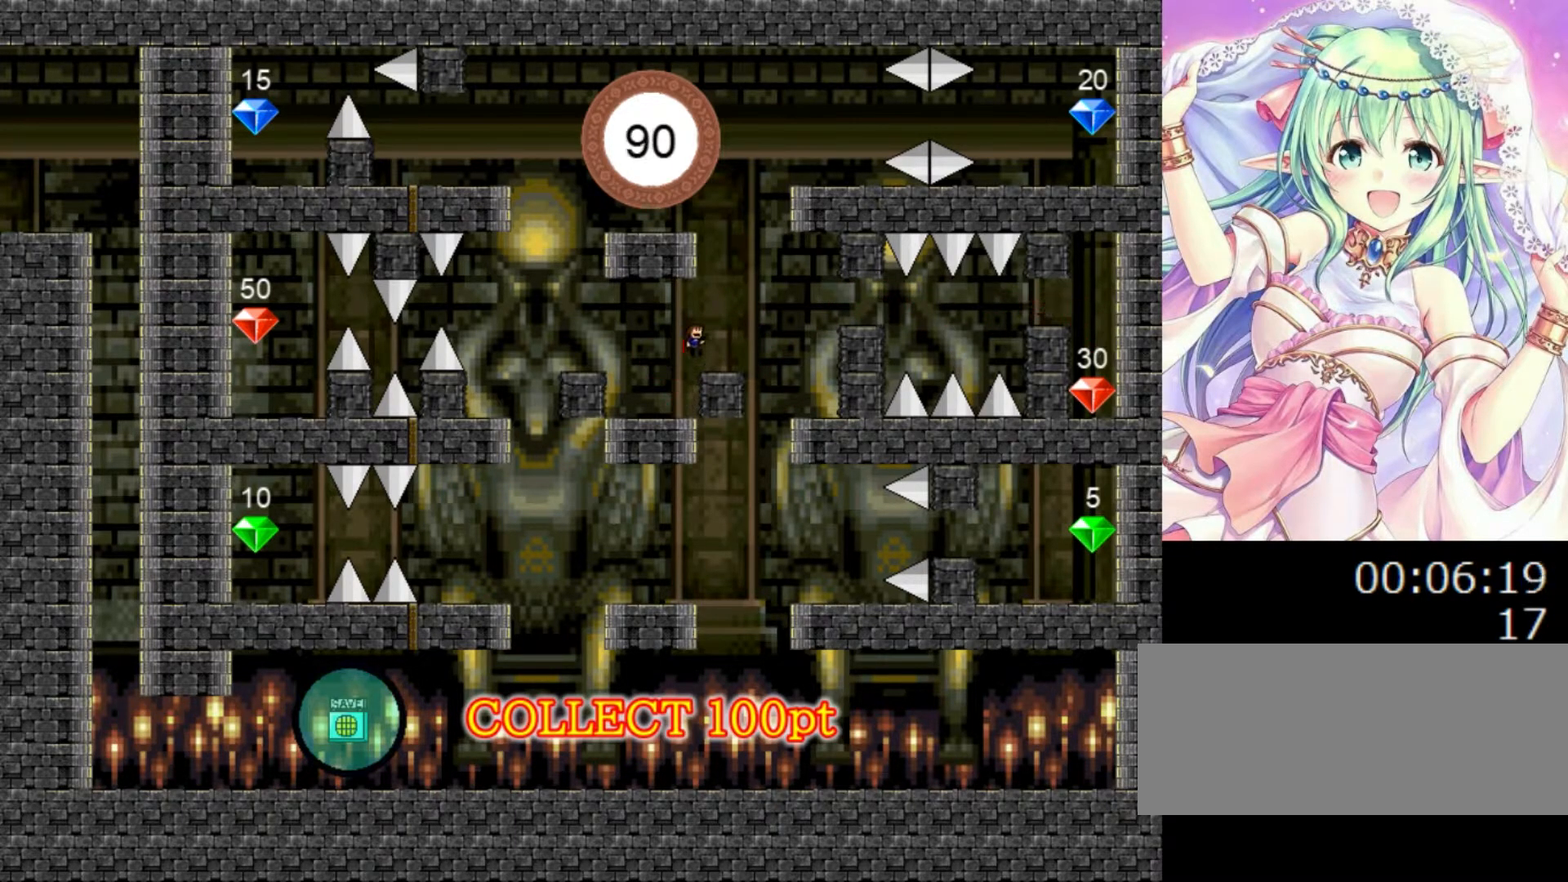
Gameplay with keyboard; each line is a JSON object with the keys held at the frame after it. "events" lists presses ("down") and releases ("up") of "0", "1", "2", "left", "r", "right", "s" and "z" between this image and that frame as [ms after this image, input, new state], when the widget could be followed in between. No other keys are recorded. Mouse input is not recorded.
{"keys": ["right"], "events": [[80, "0", "up"]]}
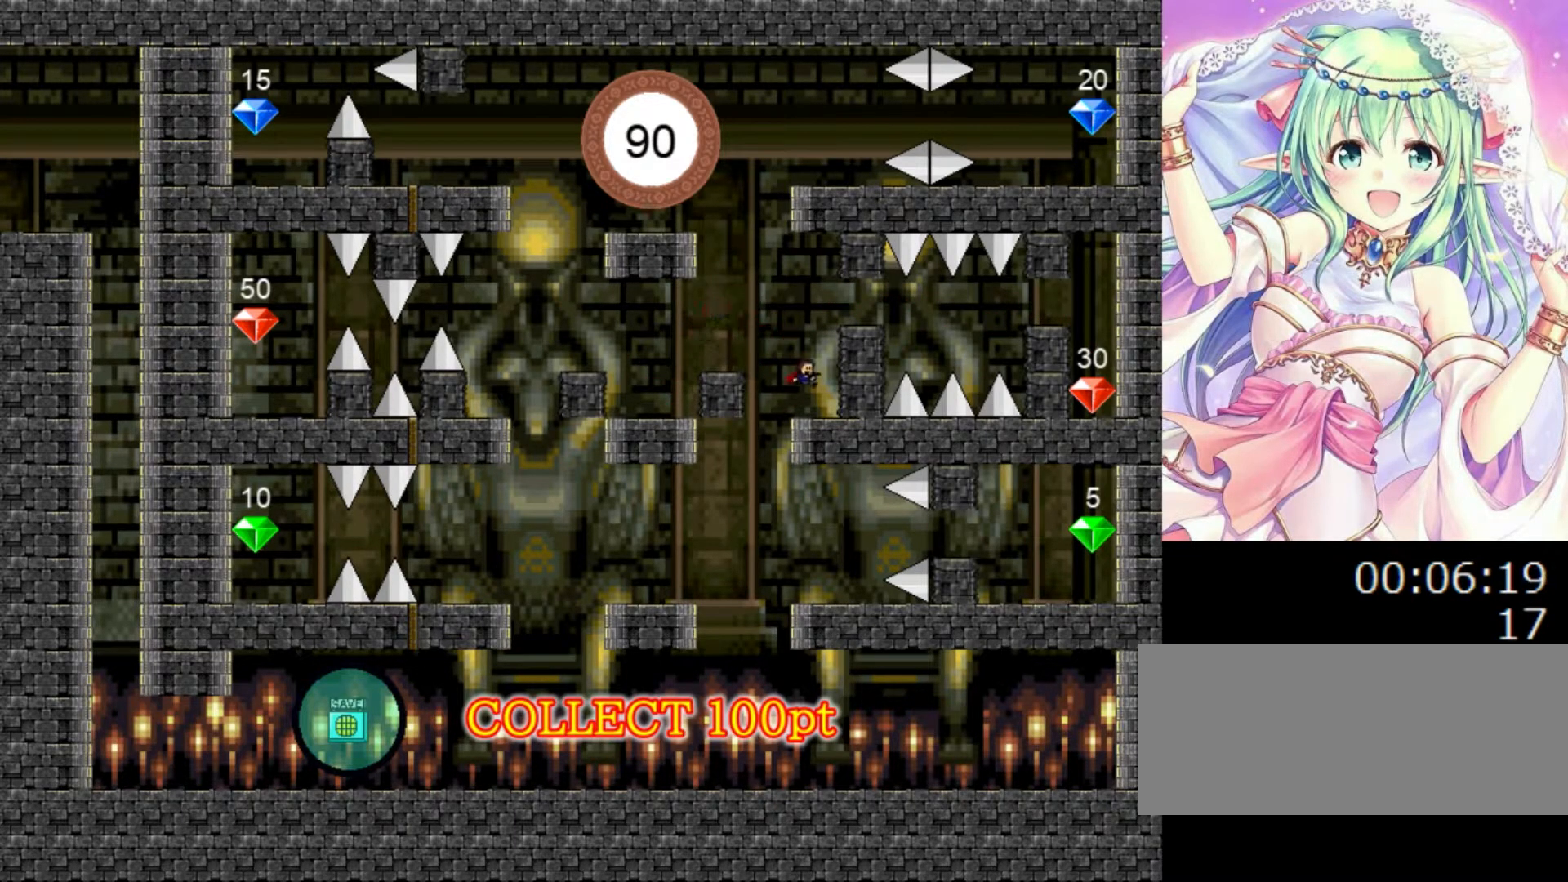
{"keys": ["right"], "events": [[60, "0", "down"], [400, "0", "up"]]}
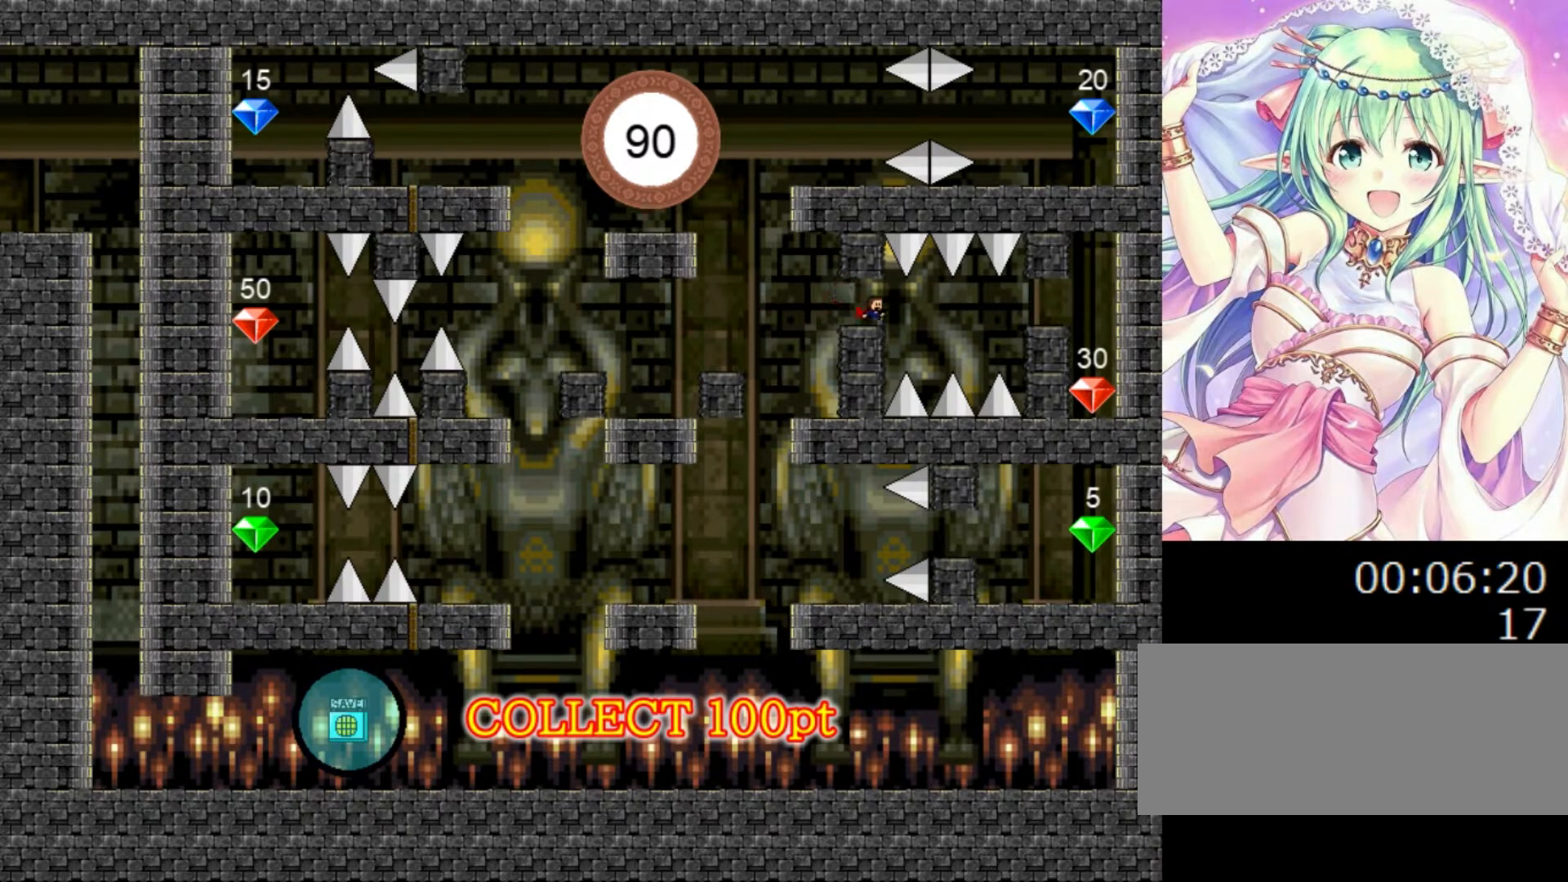
{"keys": ["right"], "events": [[20, "right", "up"], [40, "0", "down"], [160, "1", "down"], [200, "0", "up"], [360, "0", "down"], [360, "1", "up"], [360, "right", "down"], [400, "0", "up"]]}
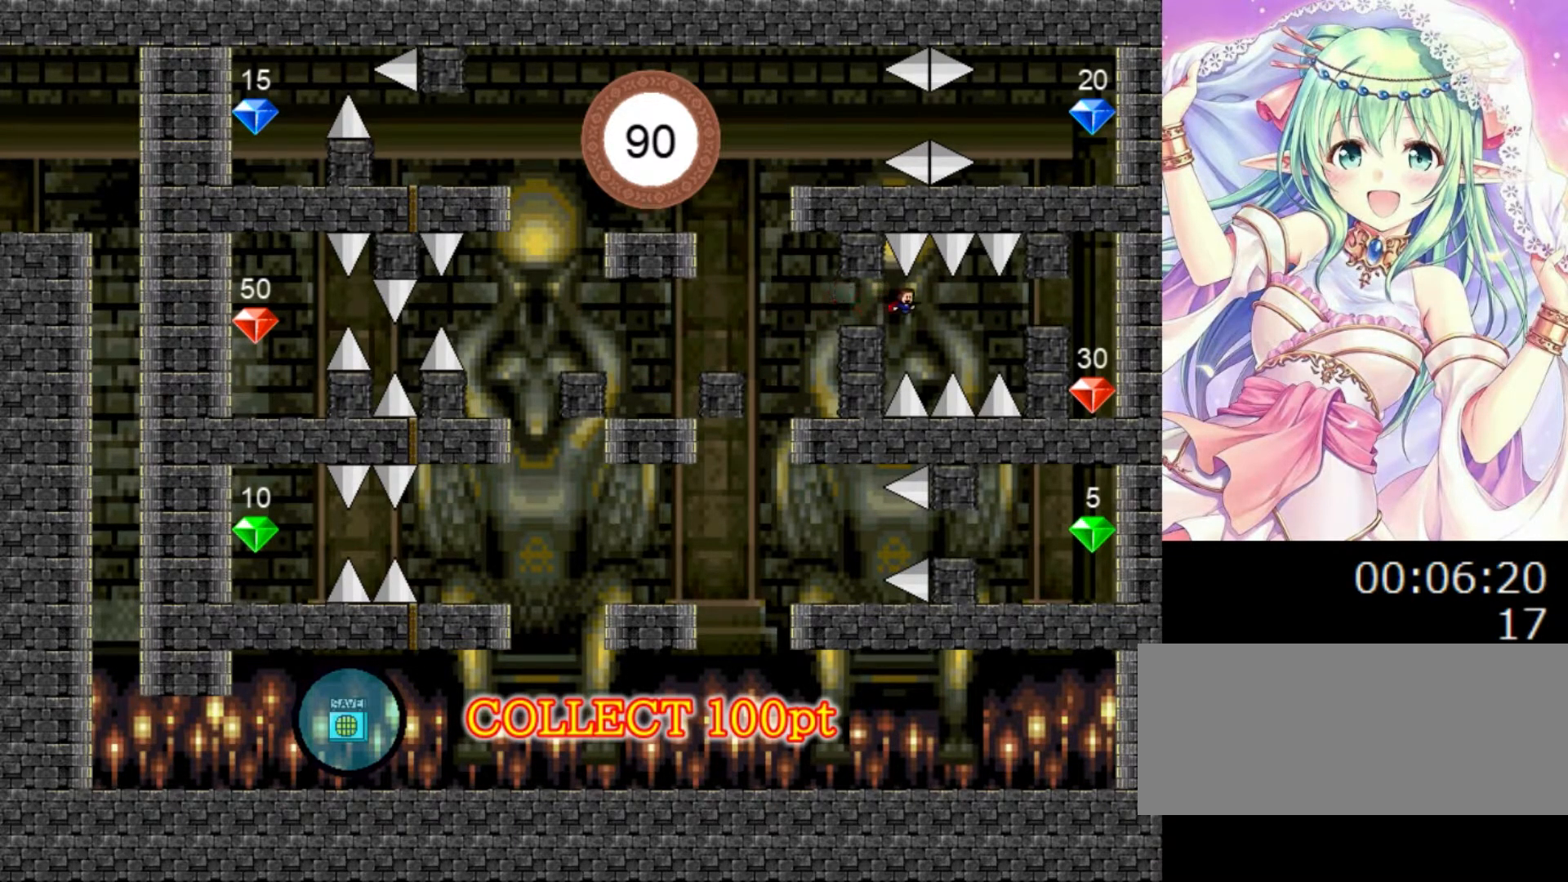
{"keys": ["right"], "events": [[260, "0", "down"], [460, "0", "up"]]}
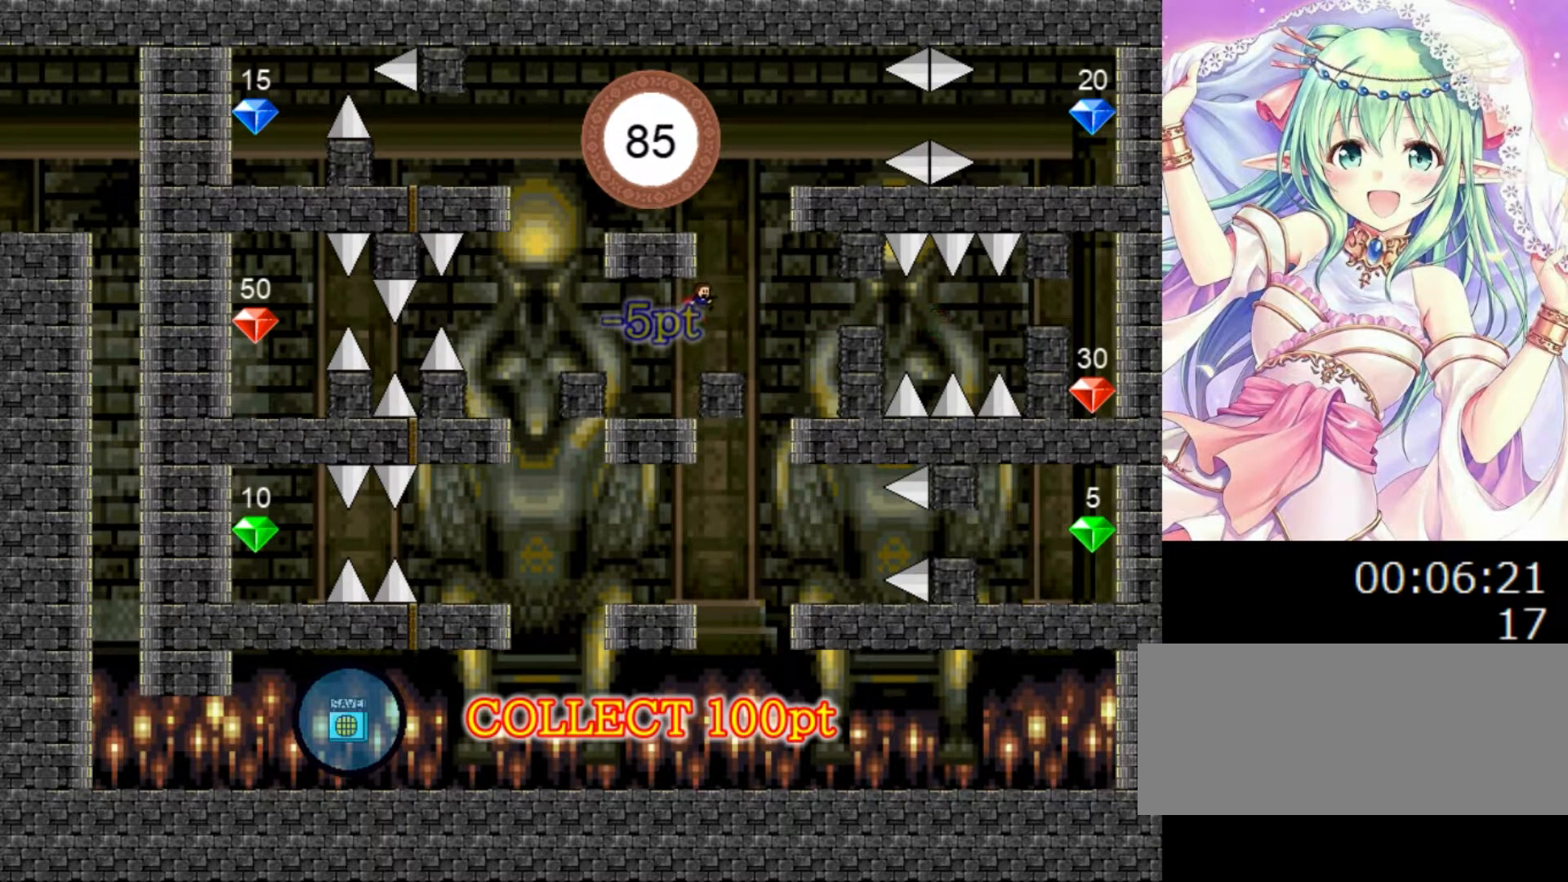
{"keys": ["0", "right"], "events": [[340, "0", "down"]]}
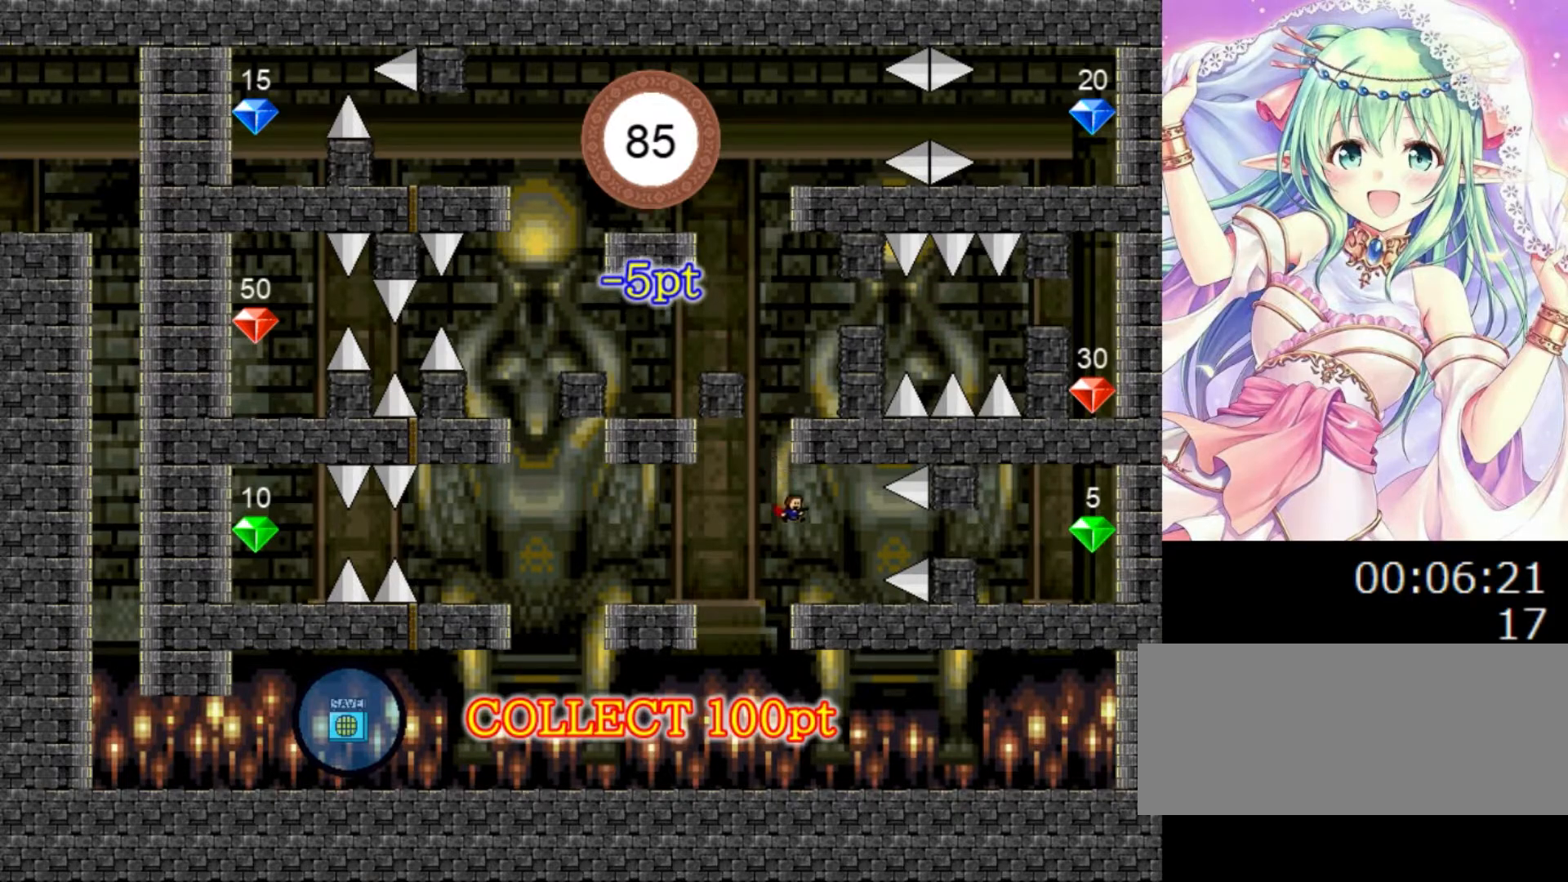
{"keys": ["left"], "events": [[200, "0", "up"], [240, "right", "up"], [440, "left", "down"]]}
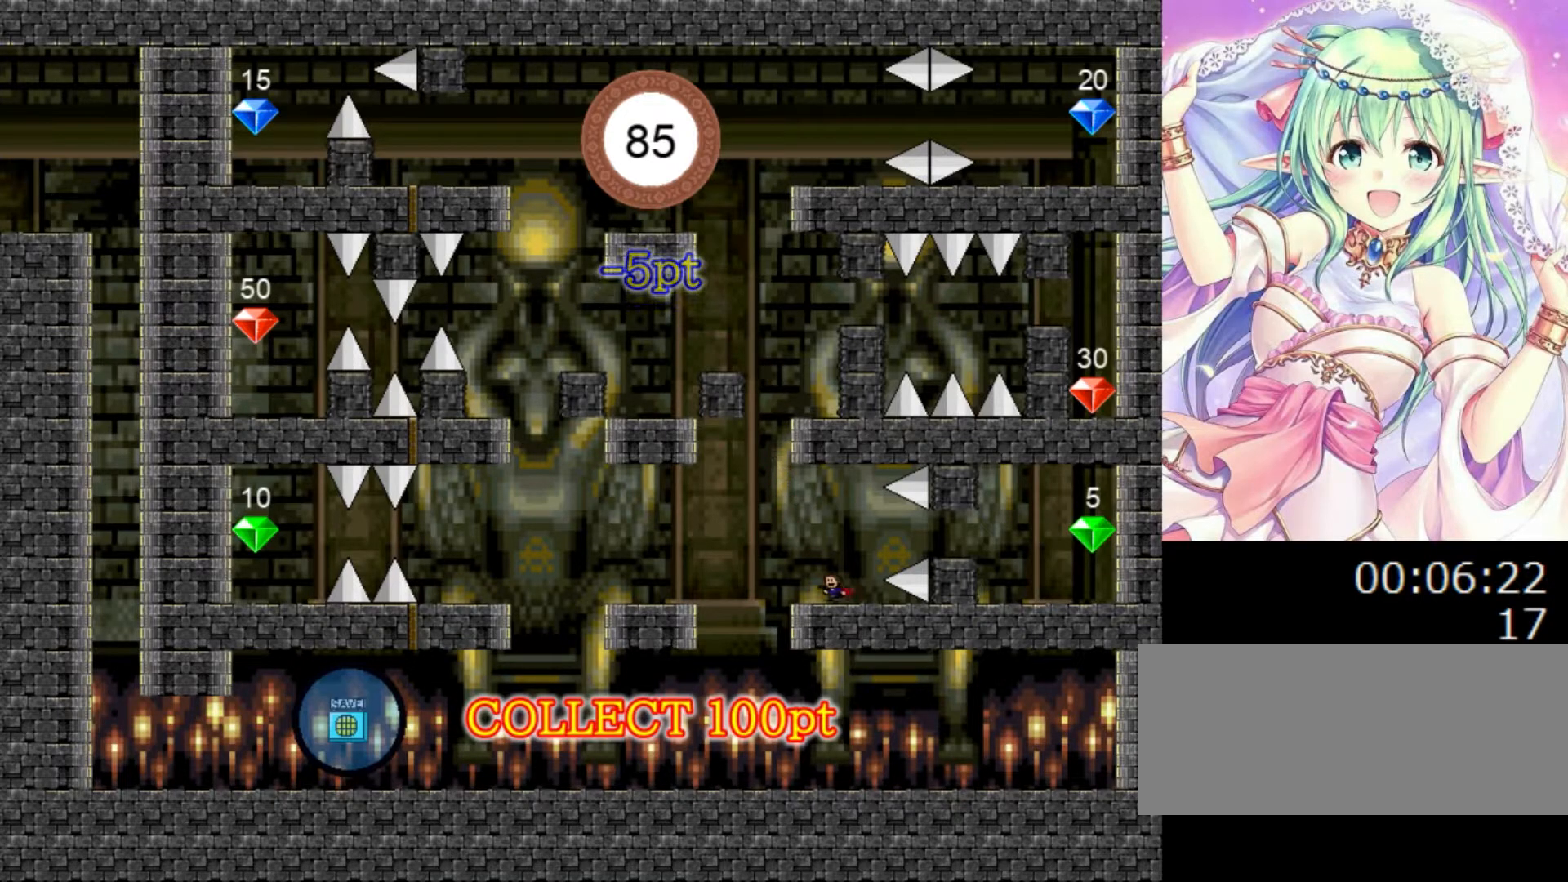
{"keys": ["0"], "events": [[60, "0", "down"], [340, "left", "up"], [360, "0", "up"], [420, "0", "down"]]}
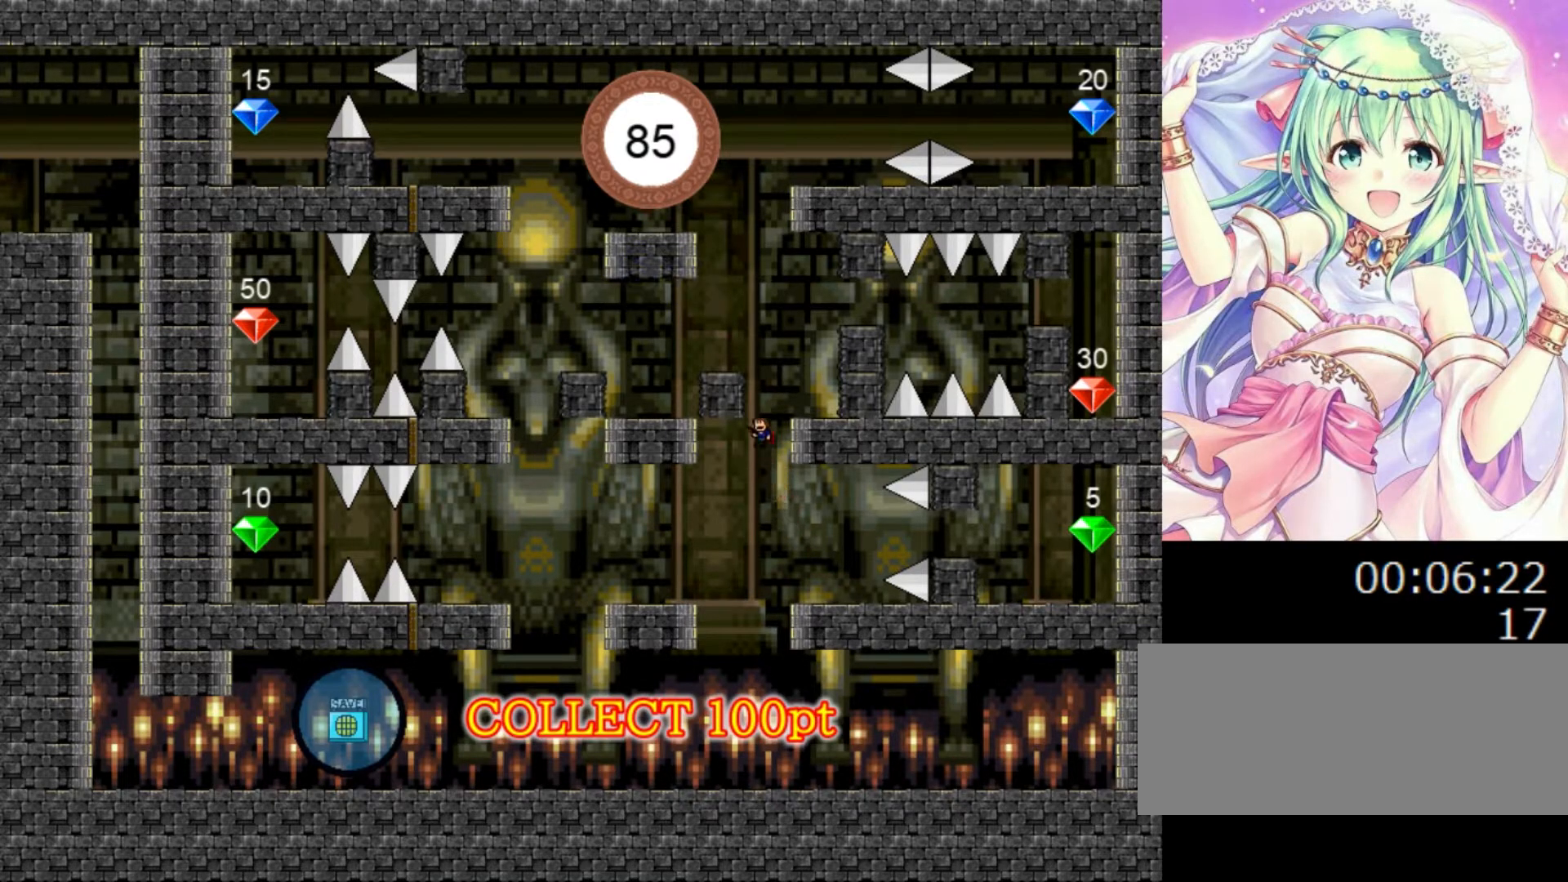
{"keys": ["0", "right"], "events": [[20, "right", "down"], [200, "0", "up"], [440, "0", "down"]]}
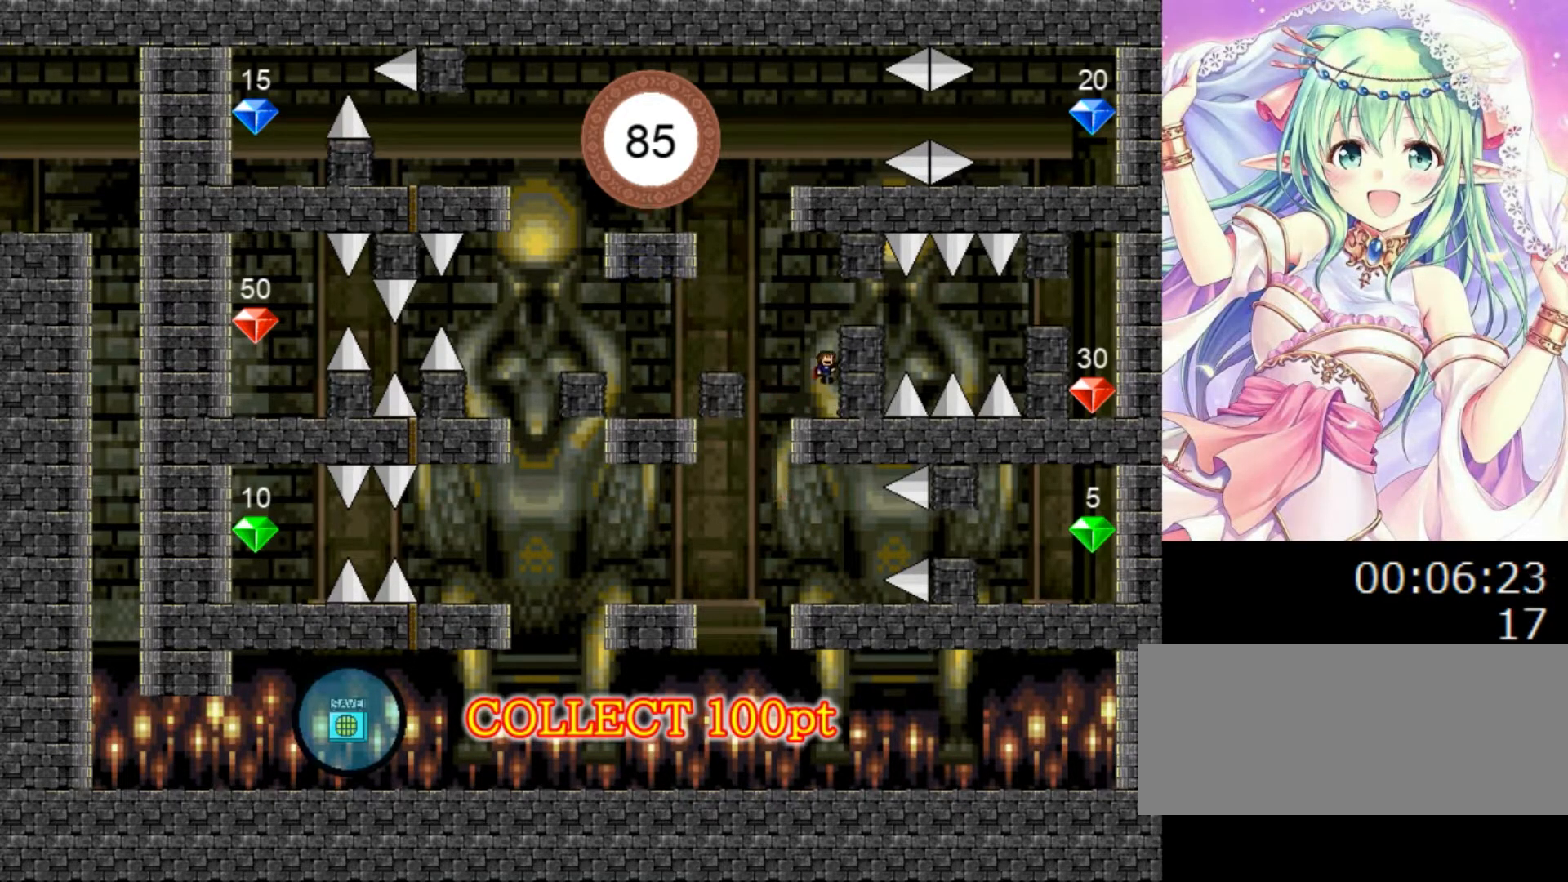
{"keys": ["0"], "events": [[260, "0", "up"], [380, "0", "down"], [380, "right", "up"]]}
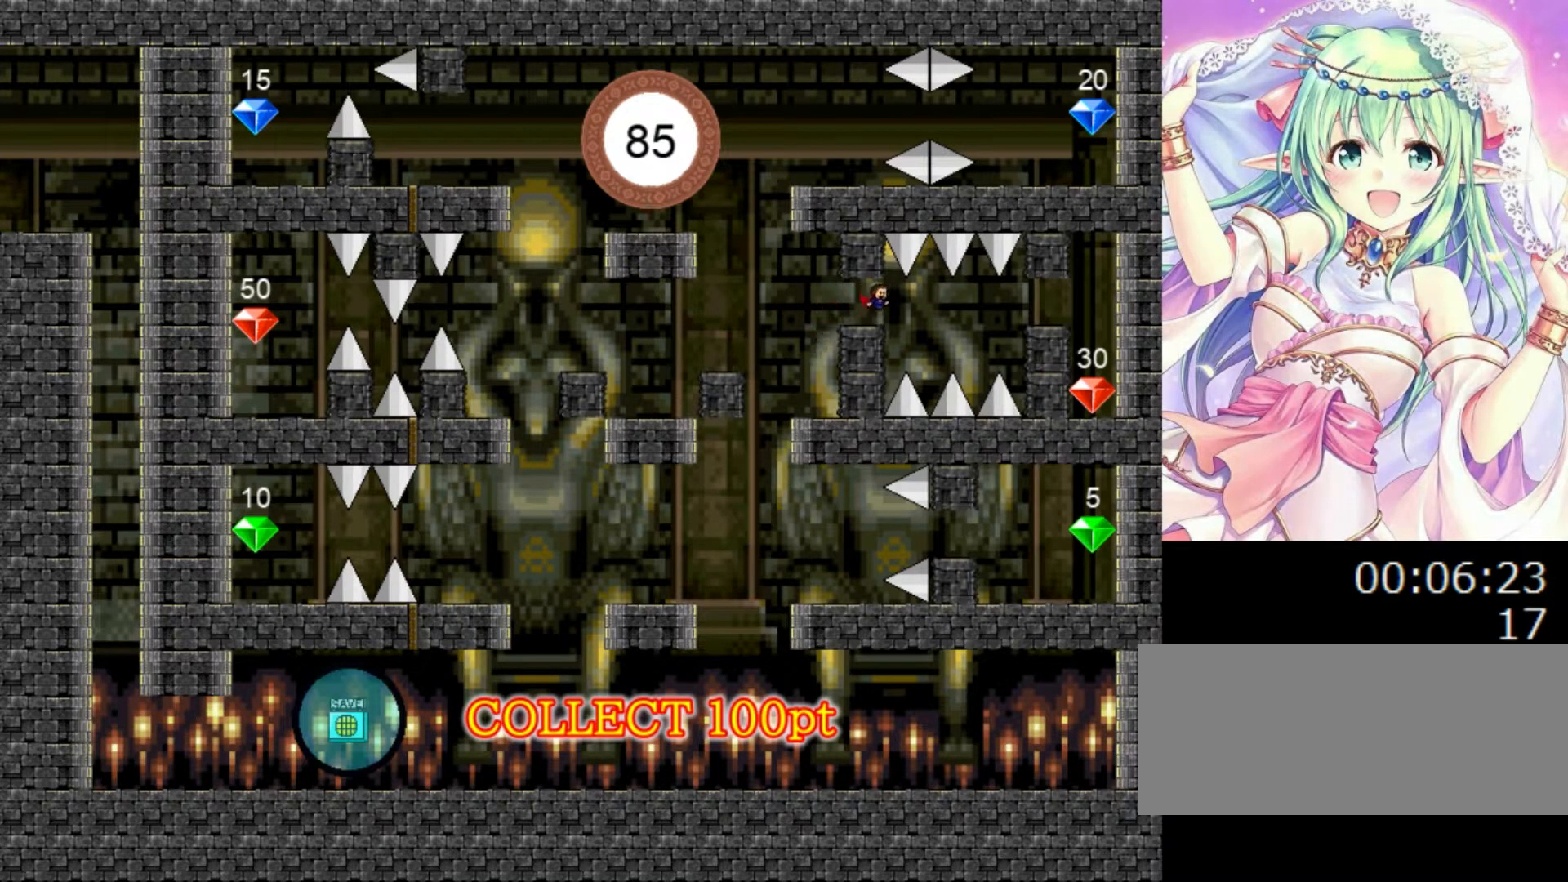
{"keys": ["right"], "events": [[20, "1", "down"], [80, "0", "up"], [200, "right", "down"], [220, "0", "down"], [220, "1", "up"], [280, "0", "up"]]}
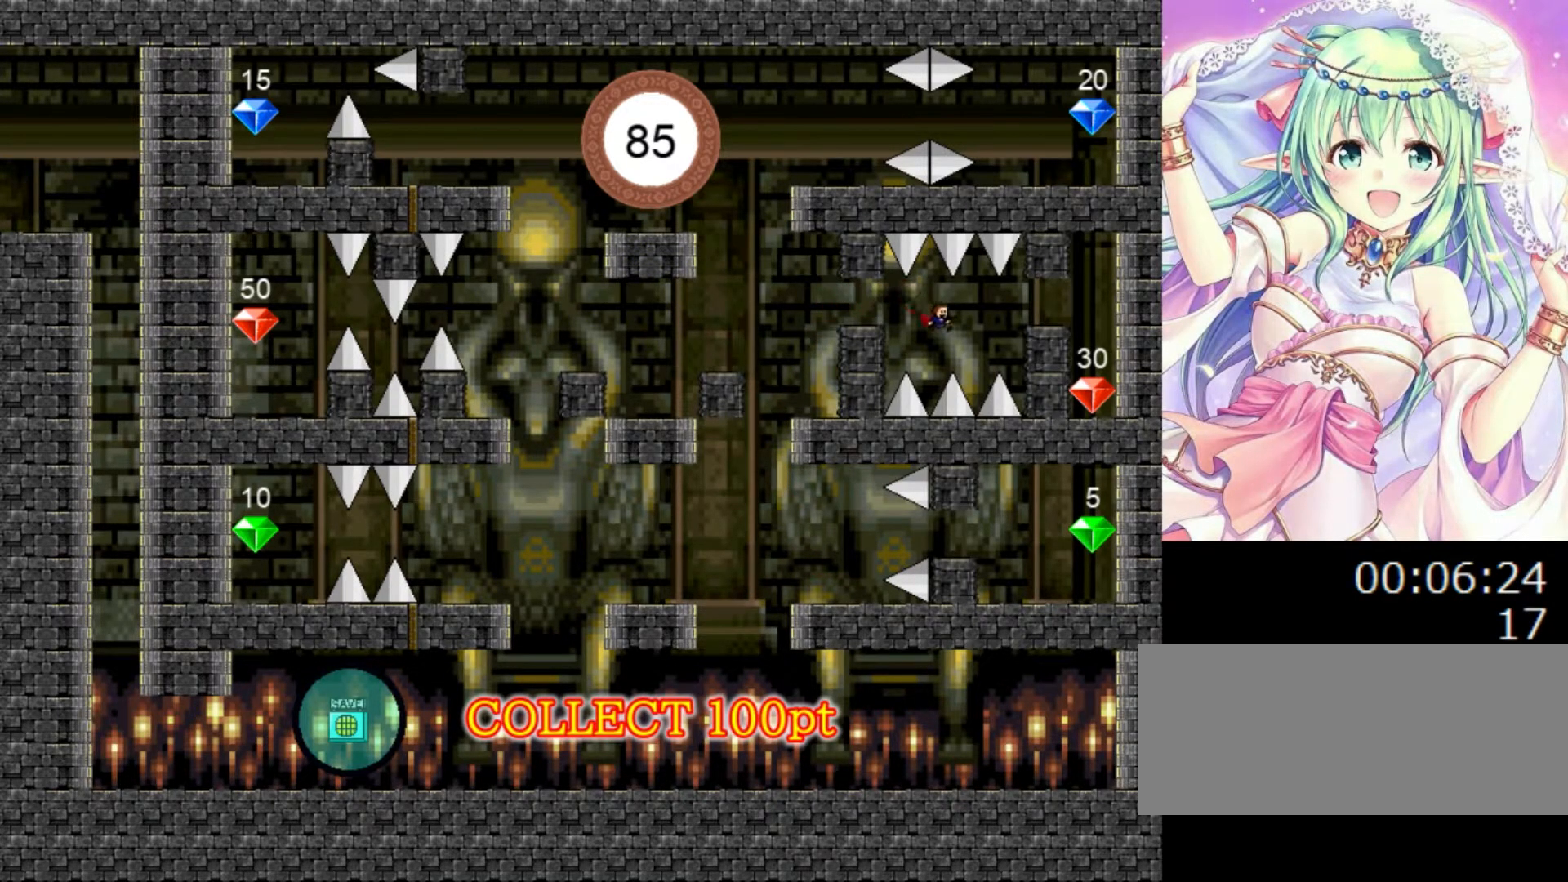
{"keys": ["right"], "events": [[120, "0", "down"], [280, "0", "up"]]}
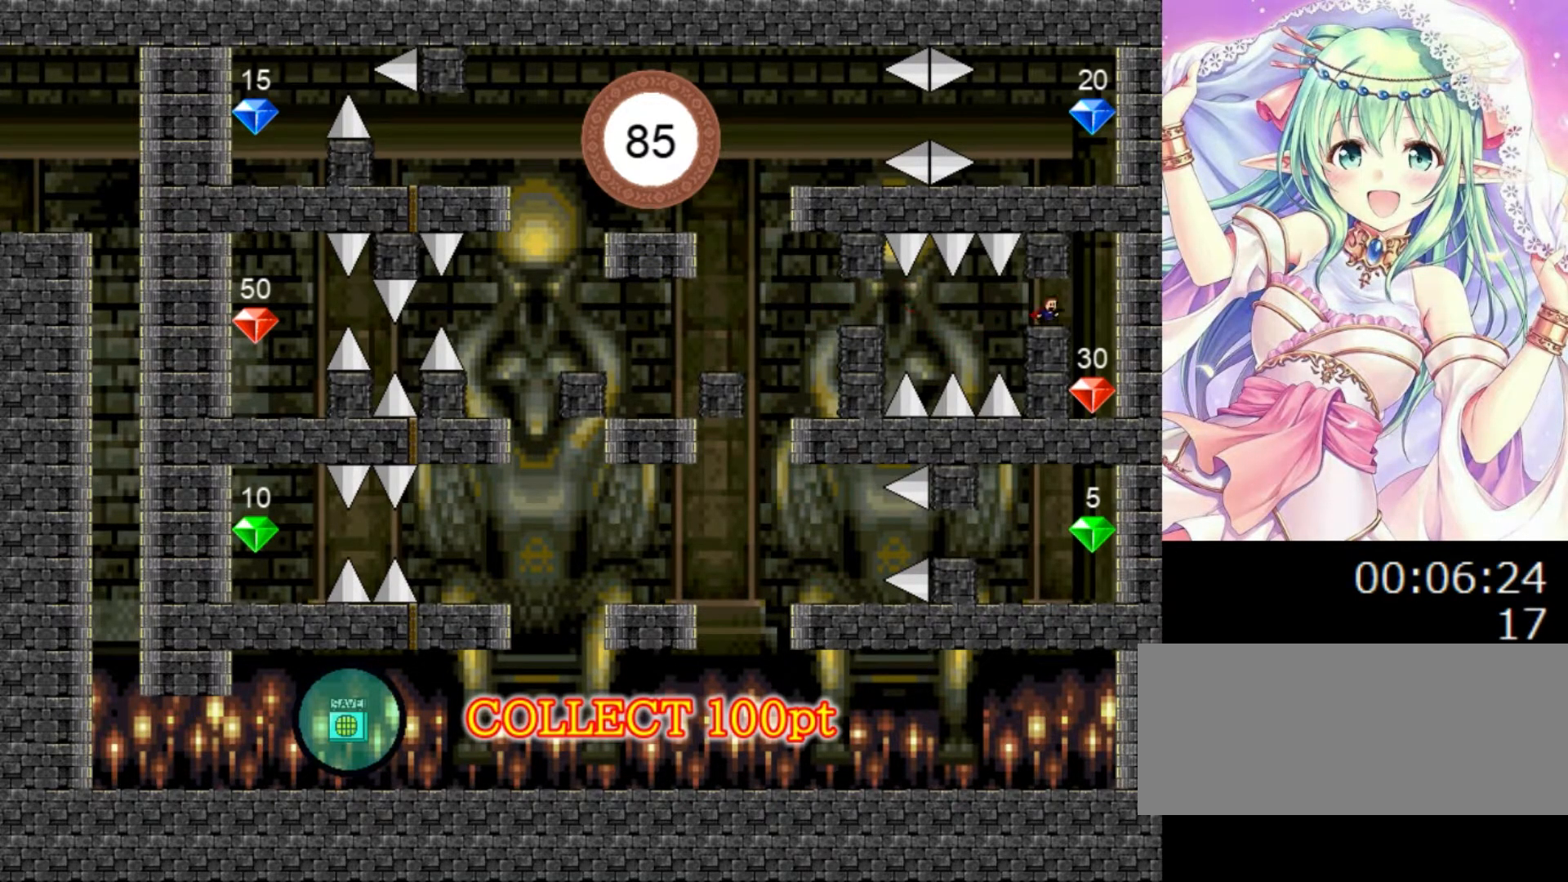
{"keys": [], "events": [[280, "right", "up"]]}
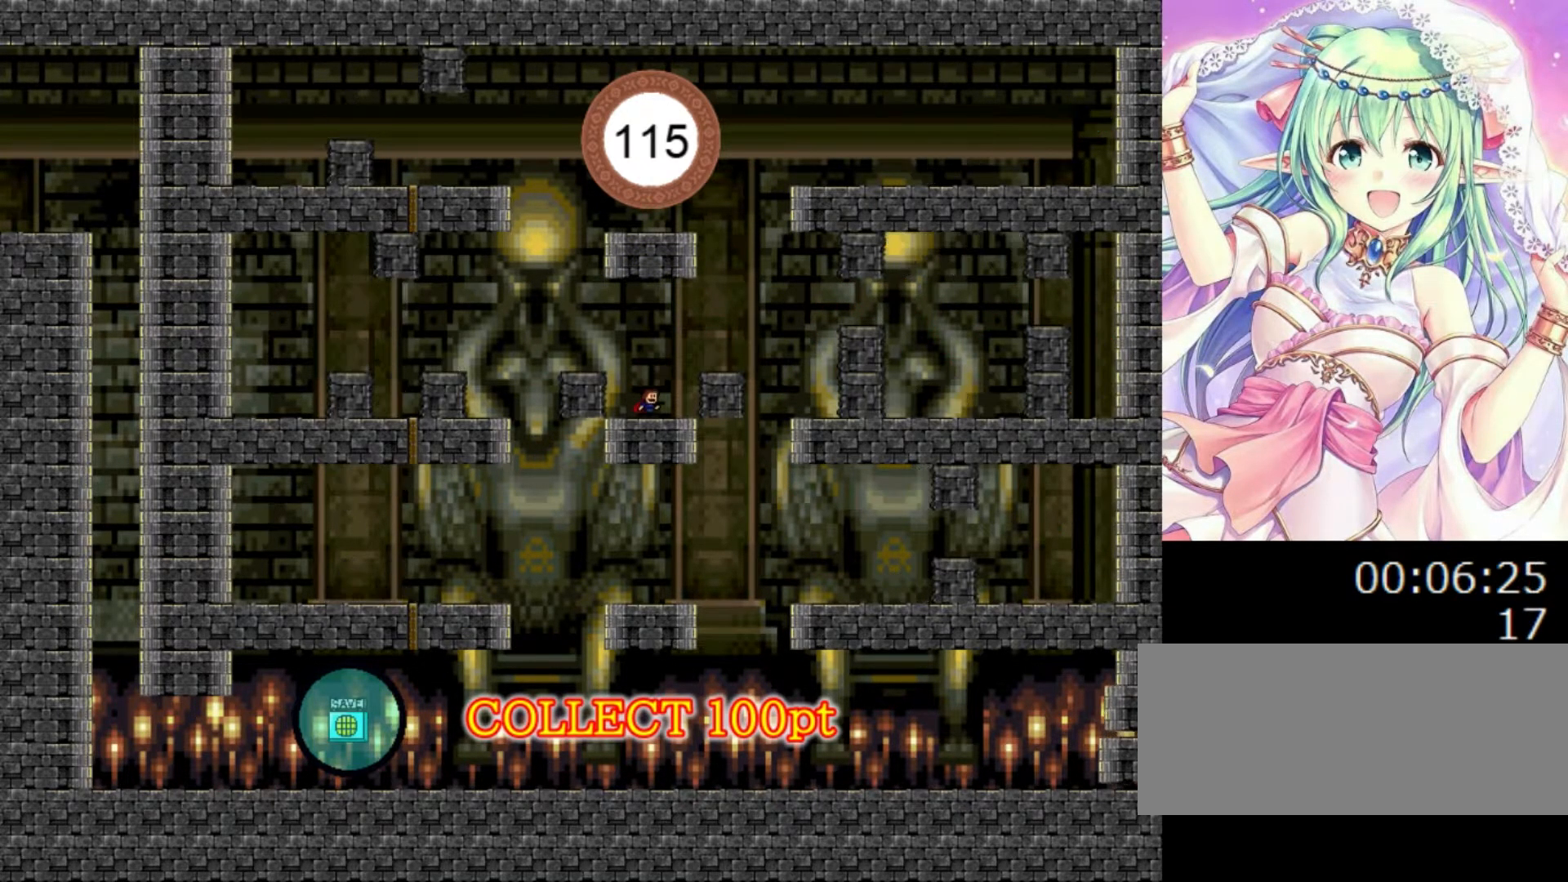
{"keys": ["right"], "events": [[80, "right", "down"], [140, "0", "down"], [280, "0", "up"]]}
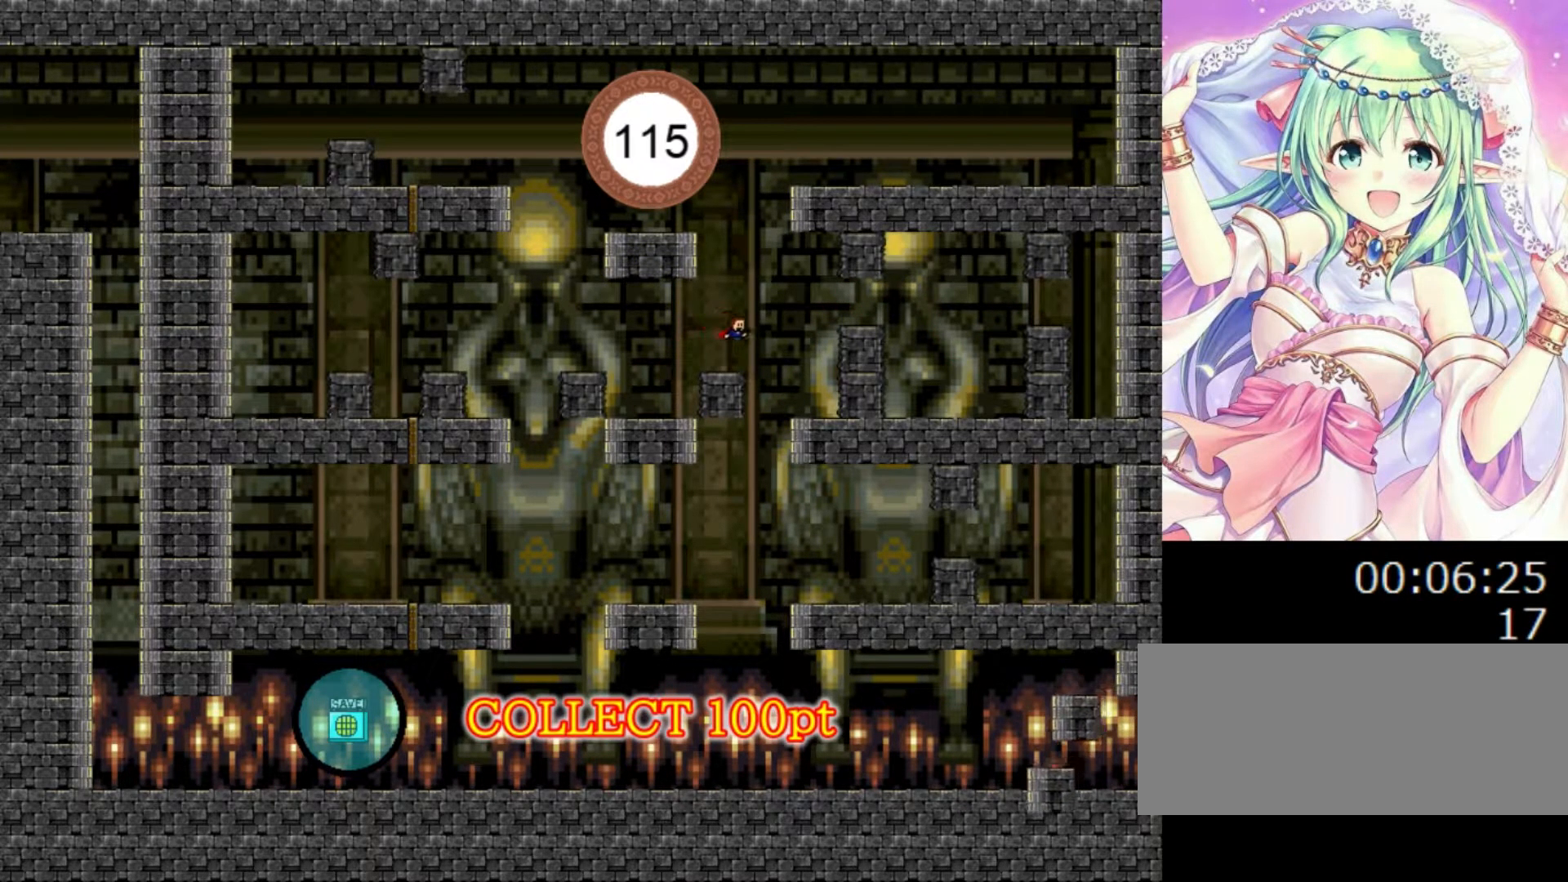
{"keys": [], "events": [[140, "right", "up"], [240, "left", "down"], [360, "left", "up"]]}
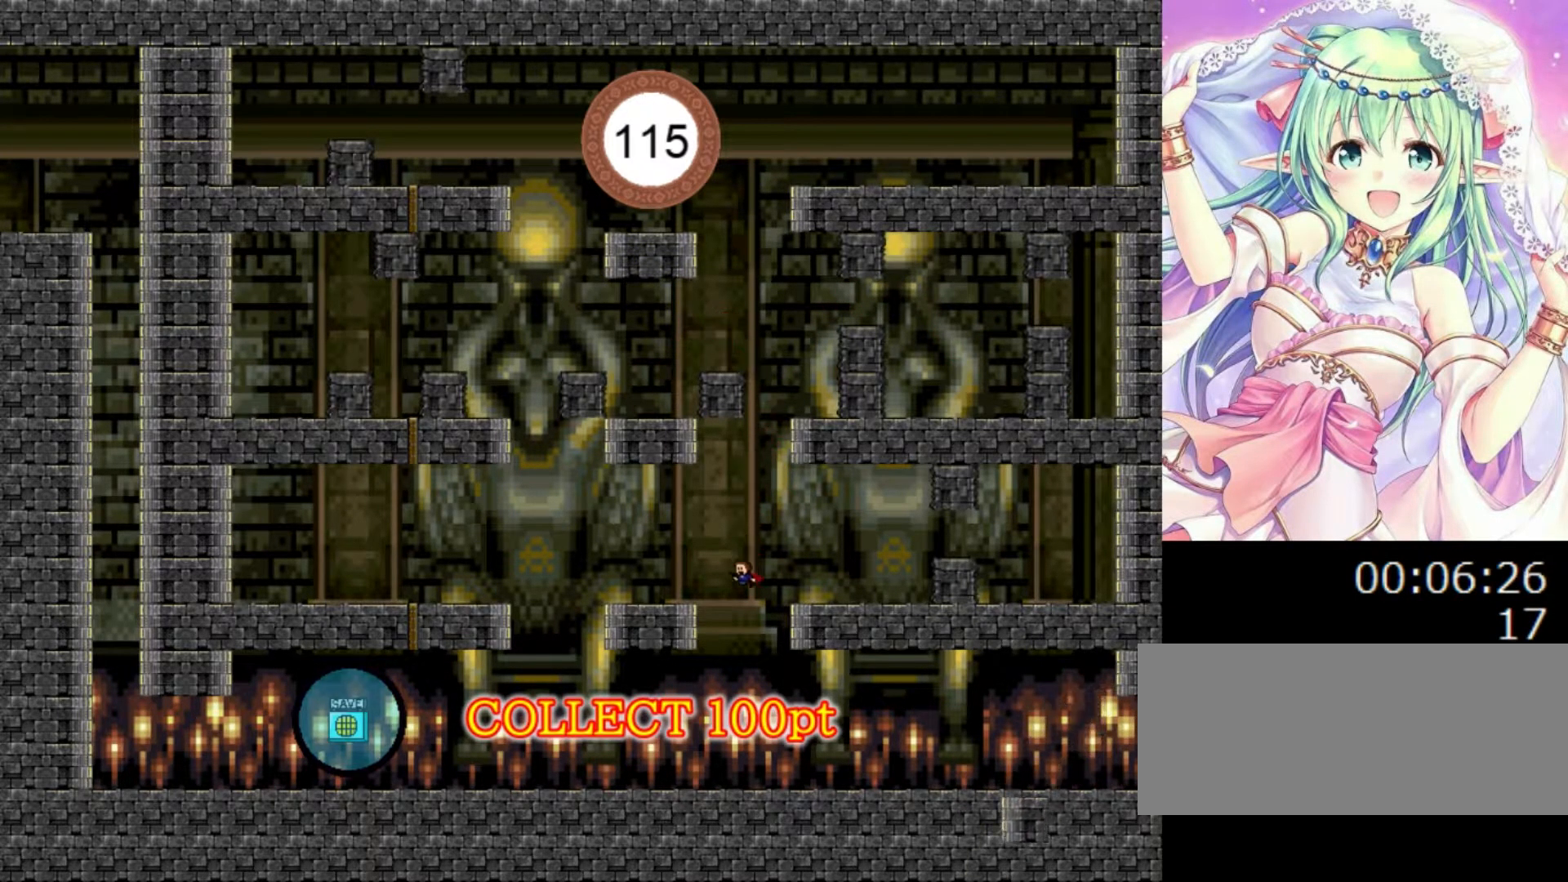
{"keys": ["right"], "events": [[80, "right", "down"]]}
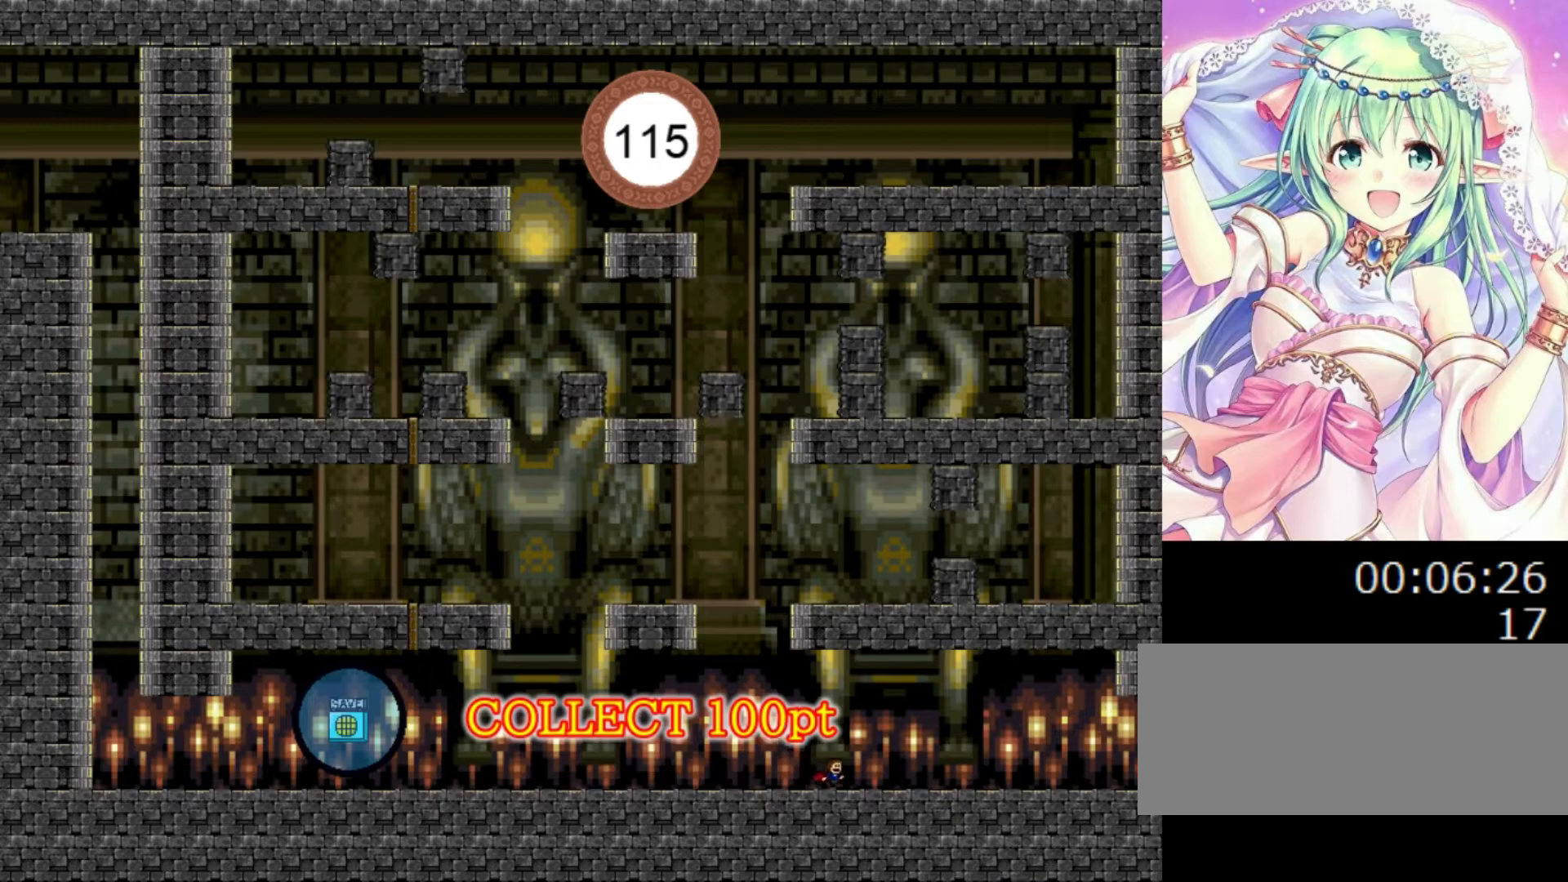
{"keys": ["right"], "events": []}
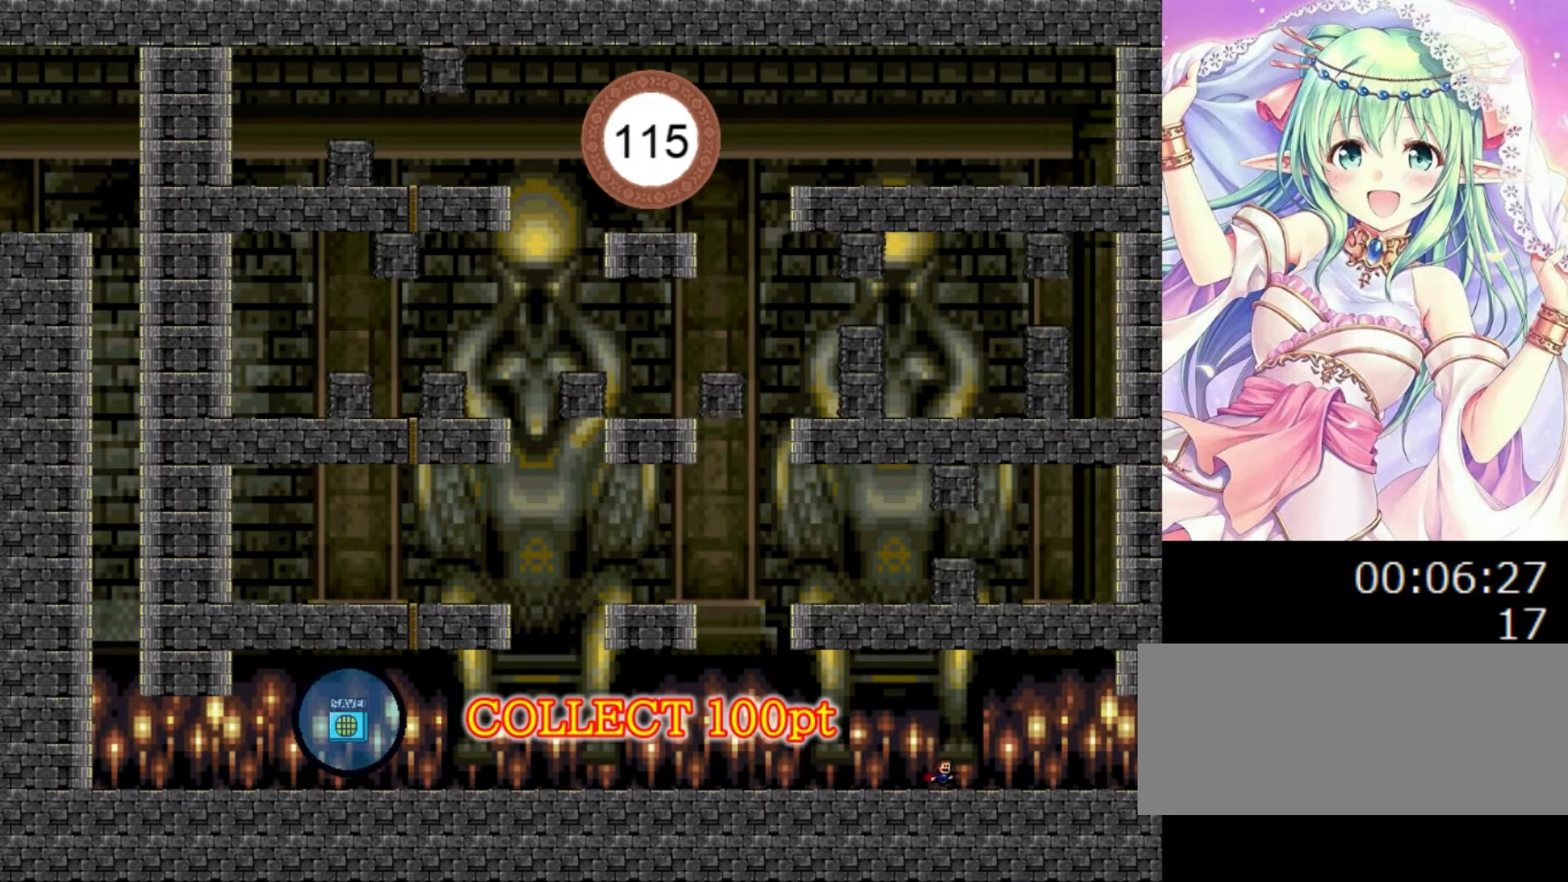
{"keys": ["right"], "events": []}
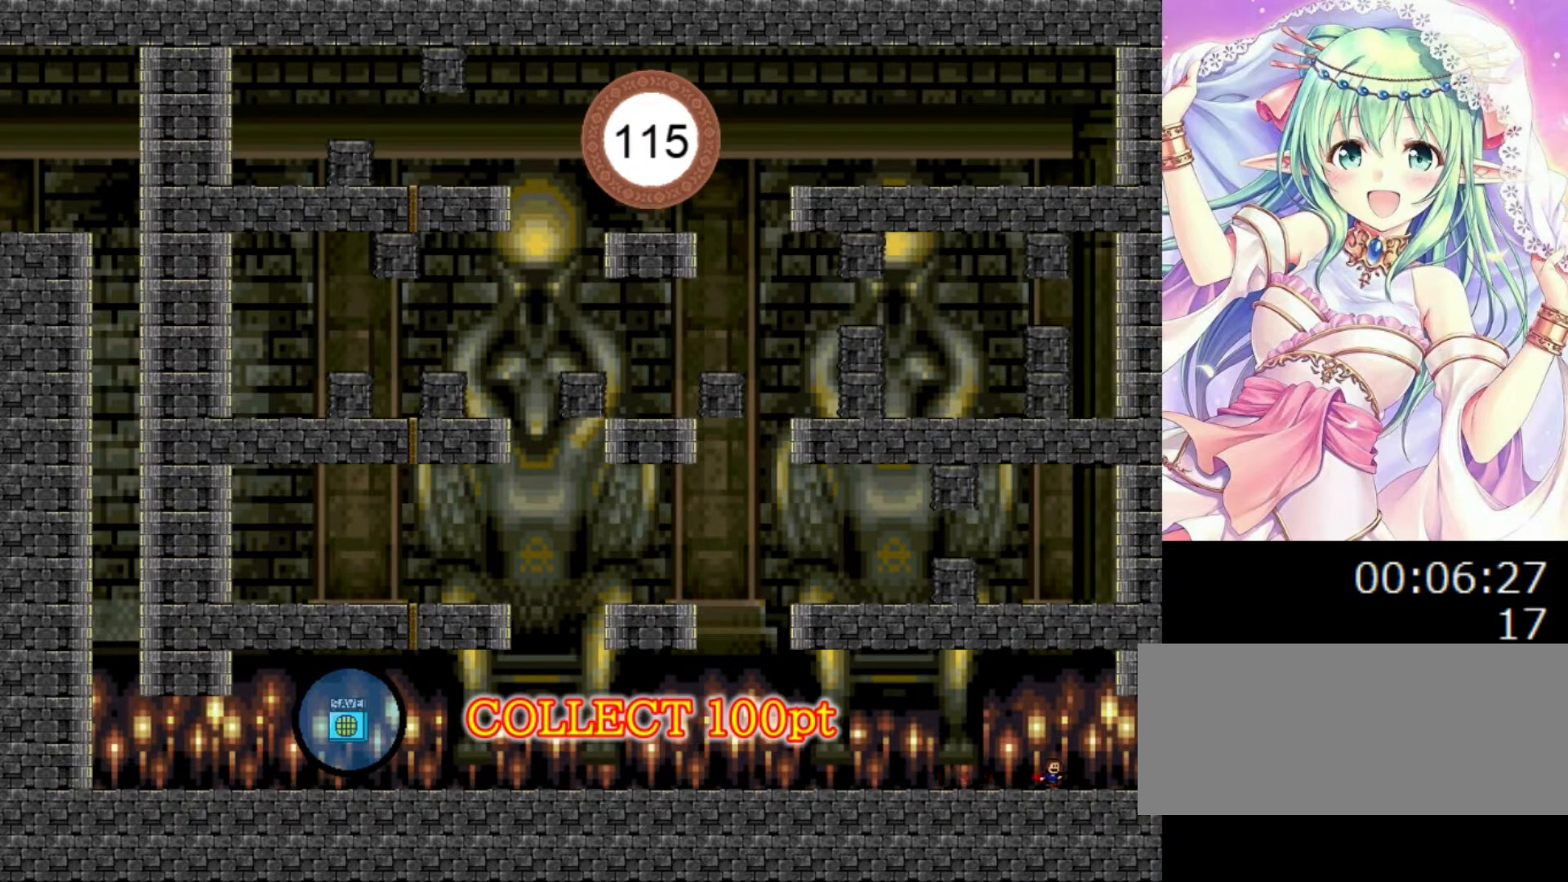
{"keys": ["right"], "events": []}
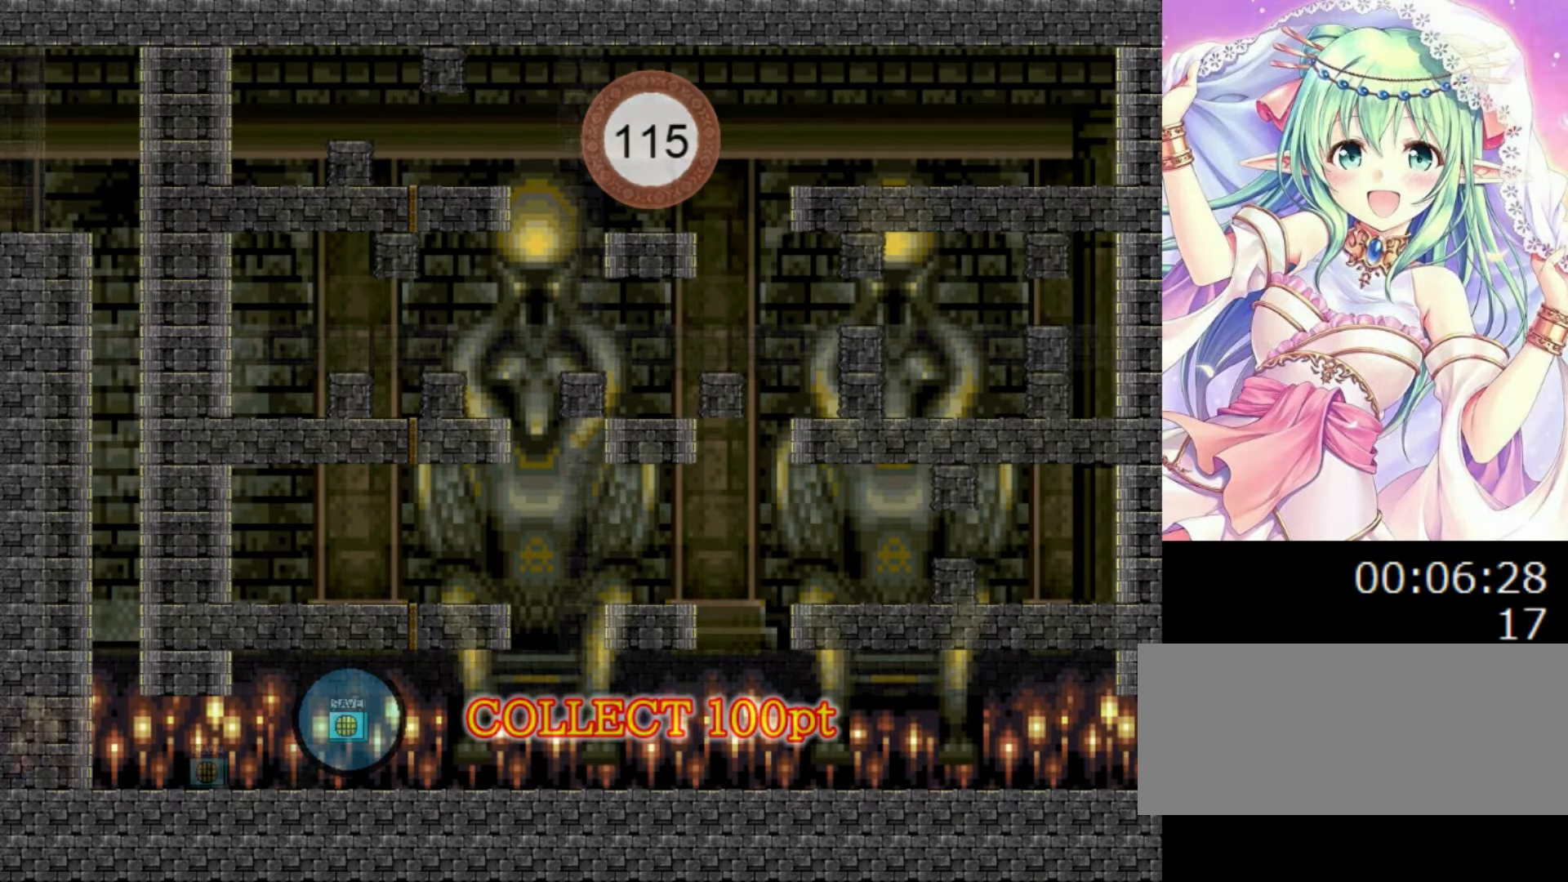
{"keys": ["right"], "events": []}
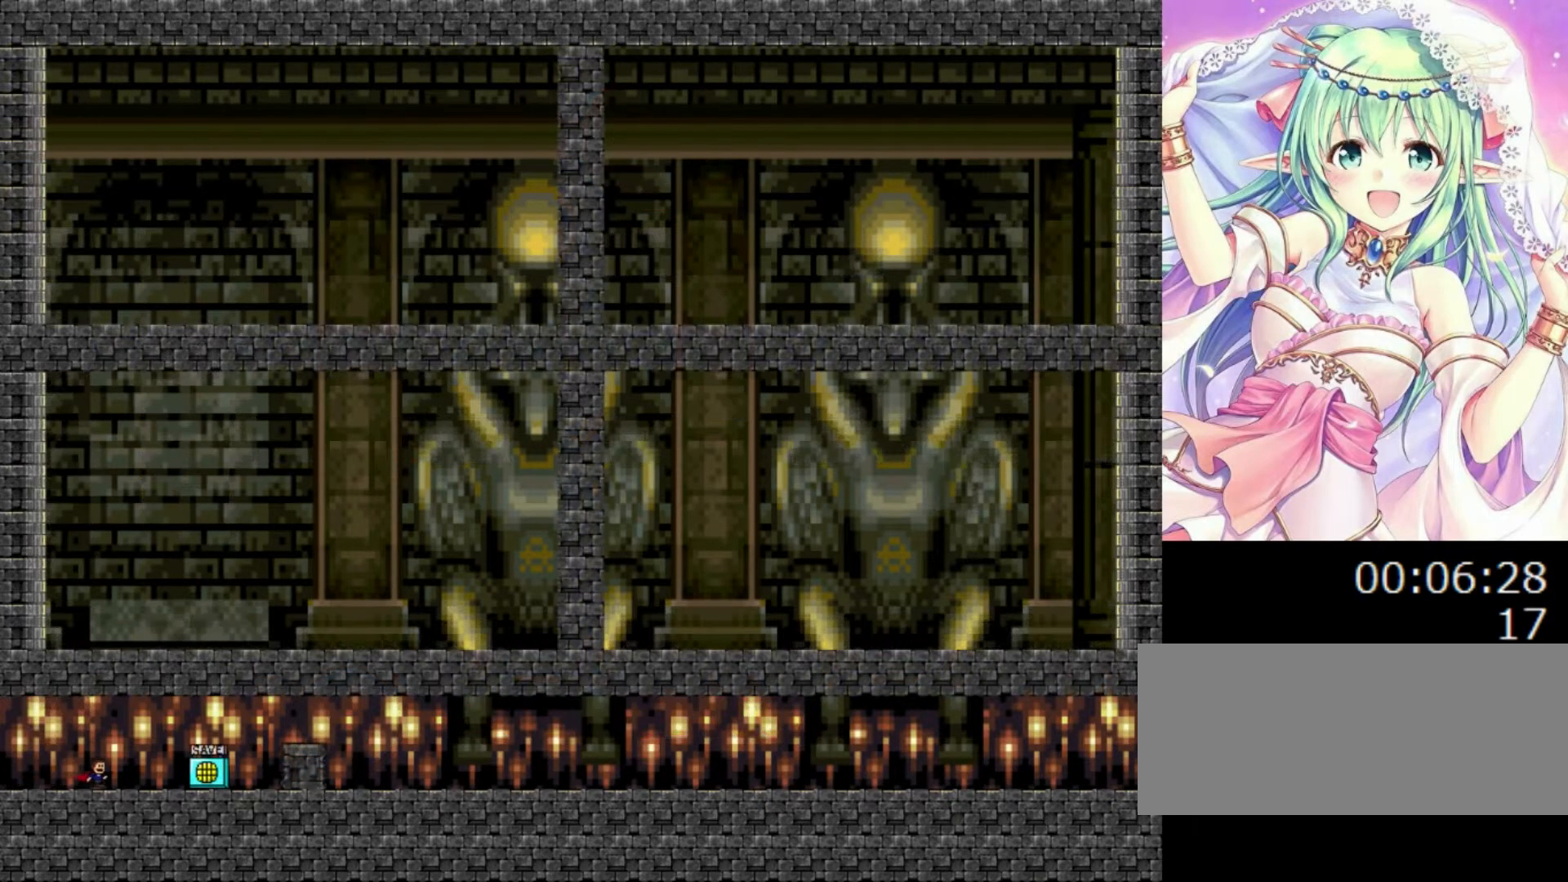
{"keys": ["right", "z"], "events": [[400, "z", "down"]]}
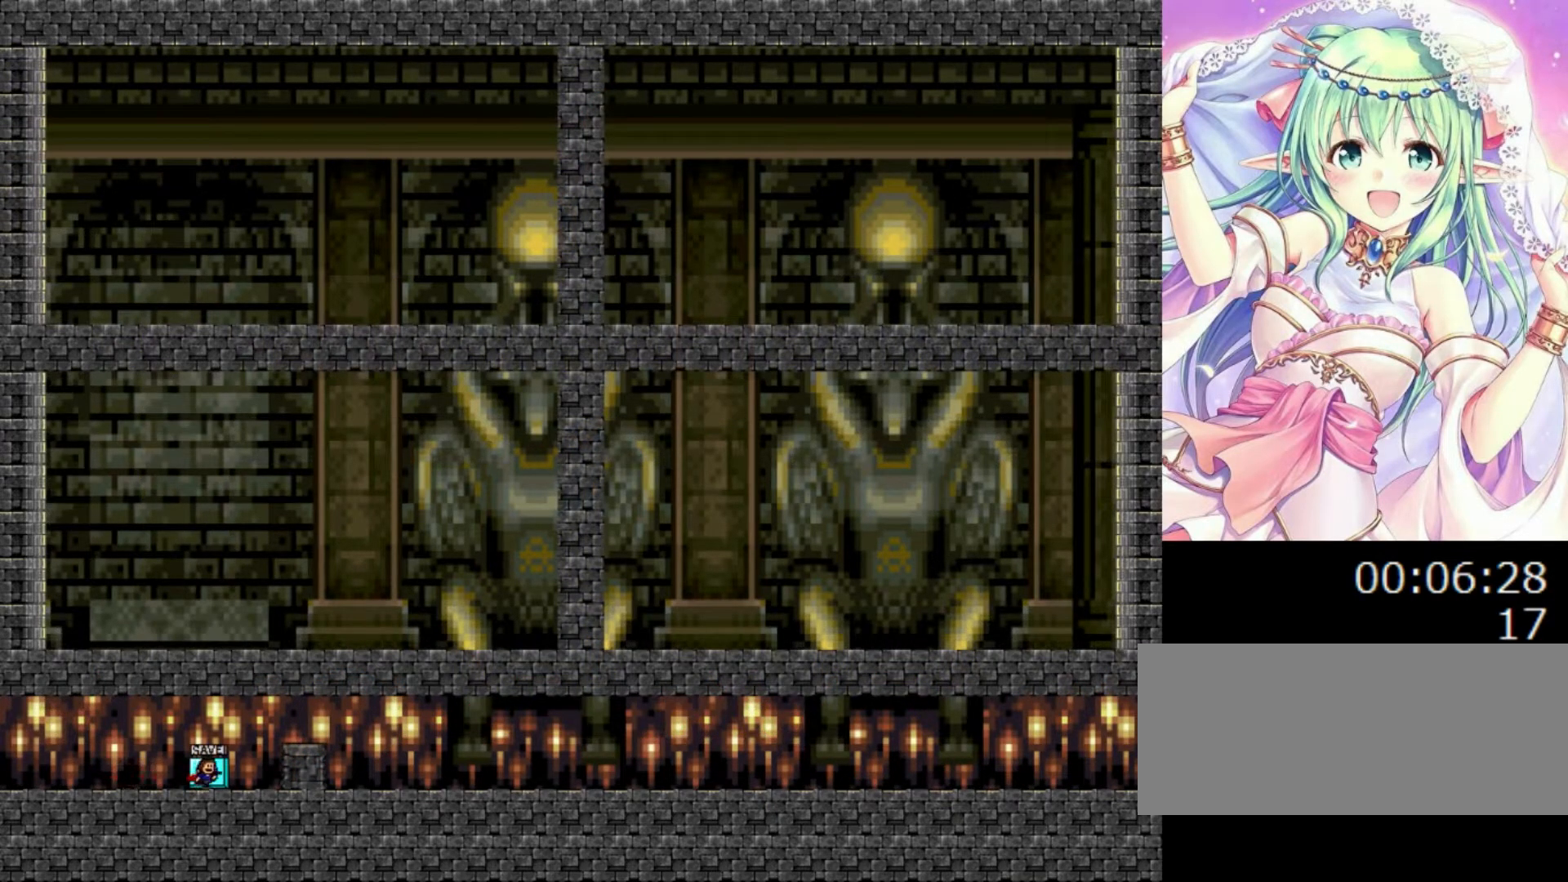
{"keys": ["0", "right"], "events": [[60, "z", "up"], [80, "r", "down"], [80, "right", "up"], [160, "r", "up"], [200, "right", "down"], [480, "0", "down"]]}
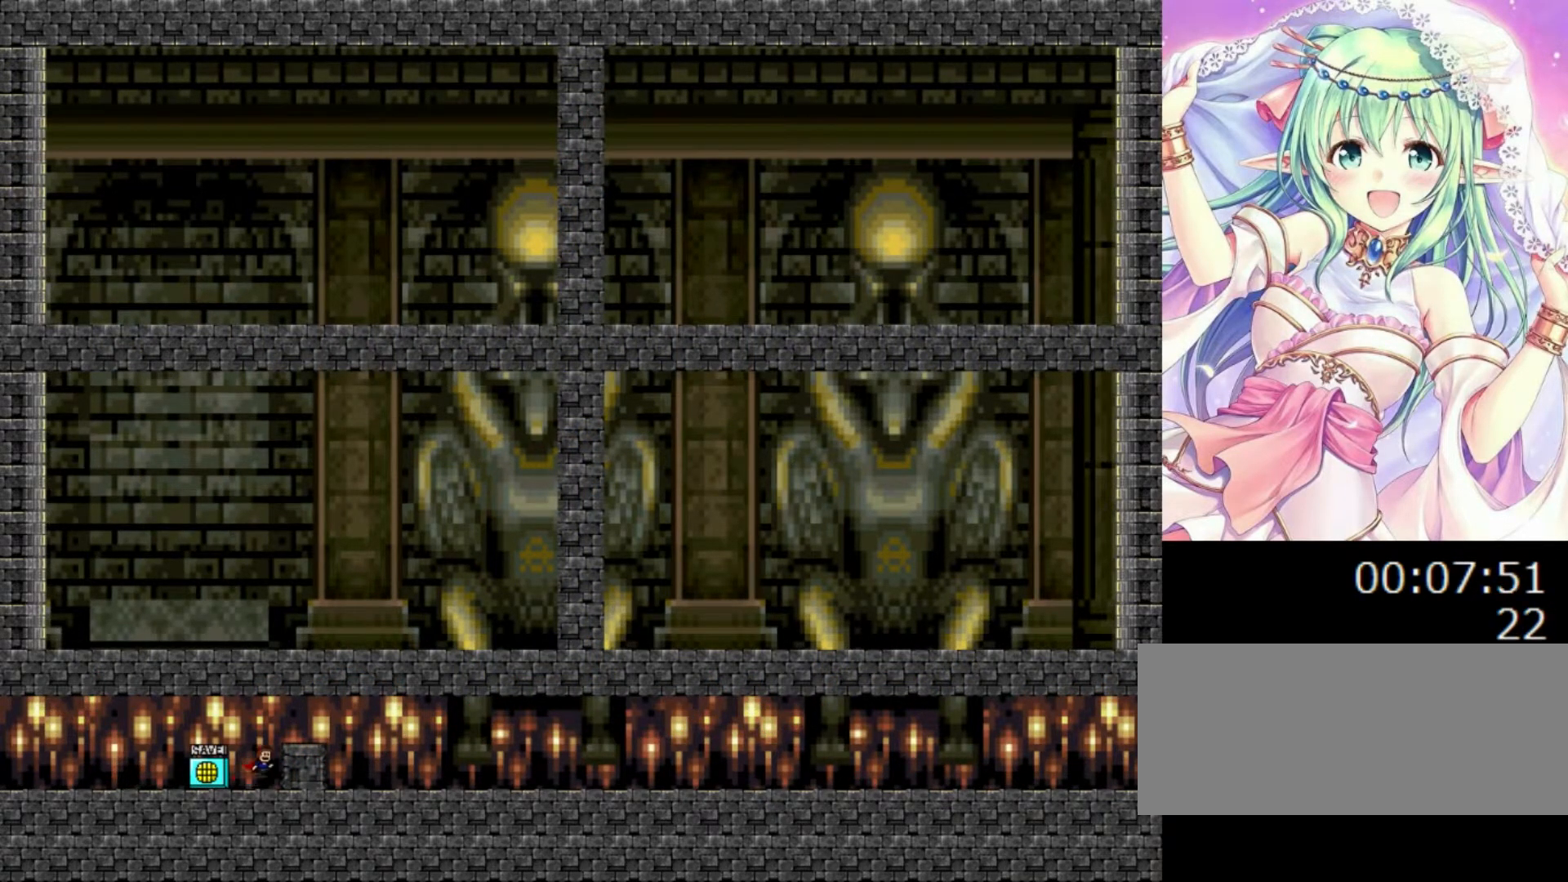
{"keys": ["right"], "events": [[140, "0", "up"]]}
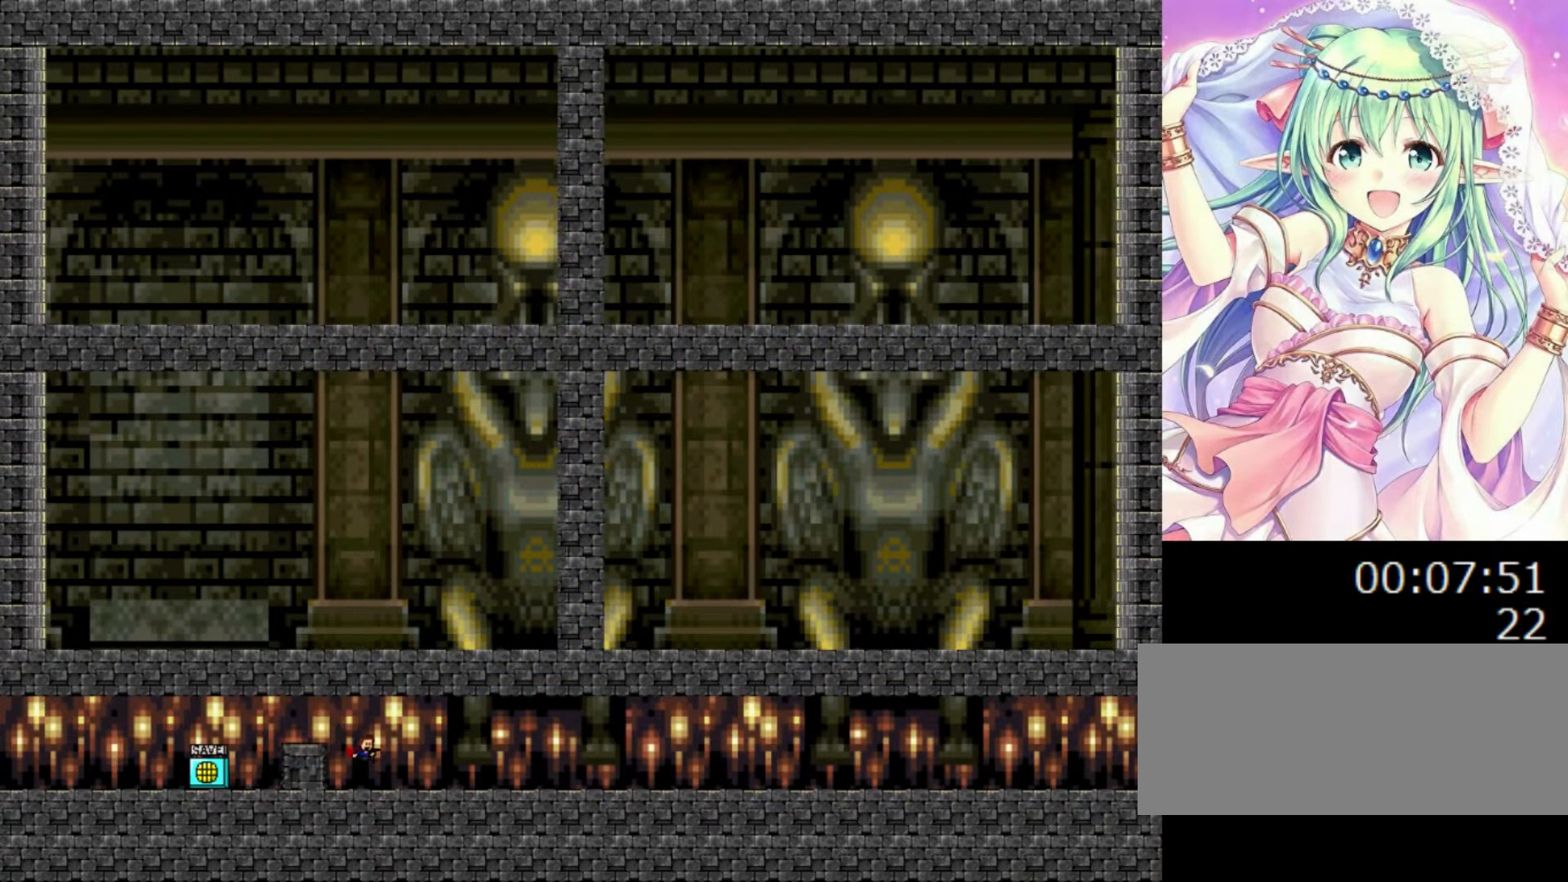
{"keys": ["right"], "events": []}
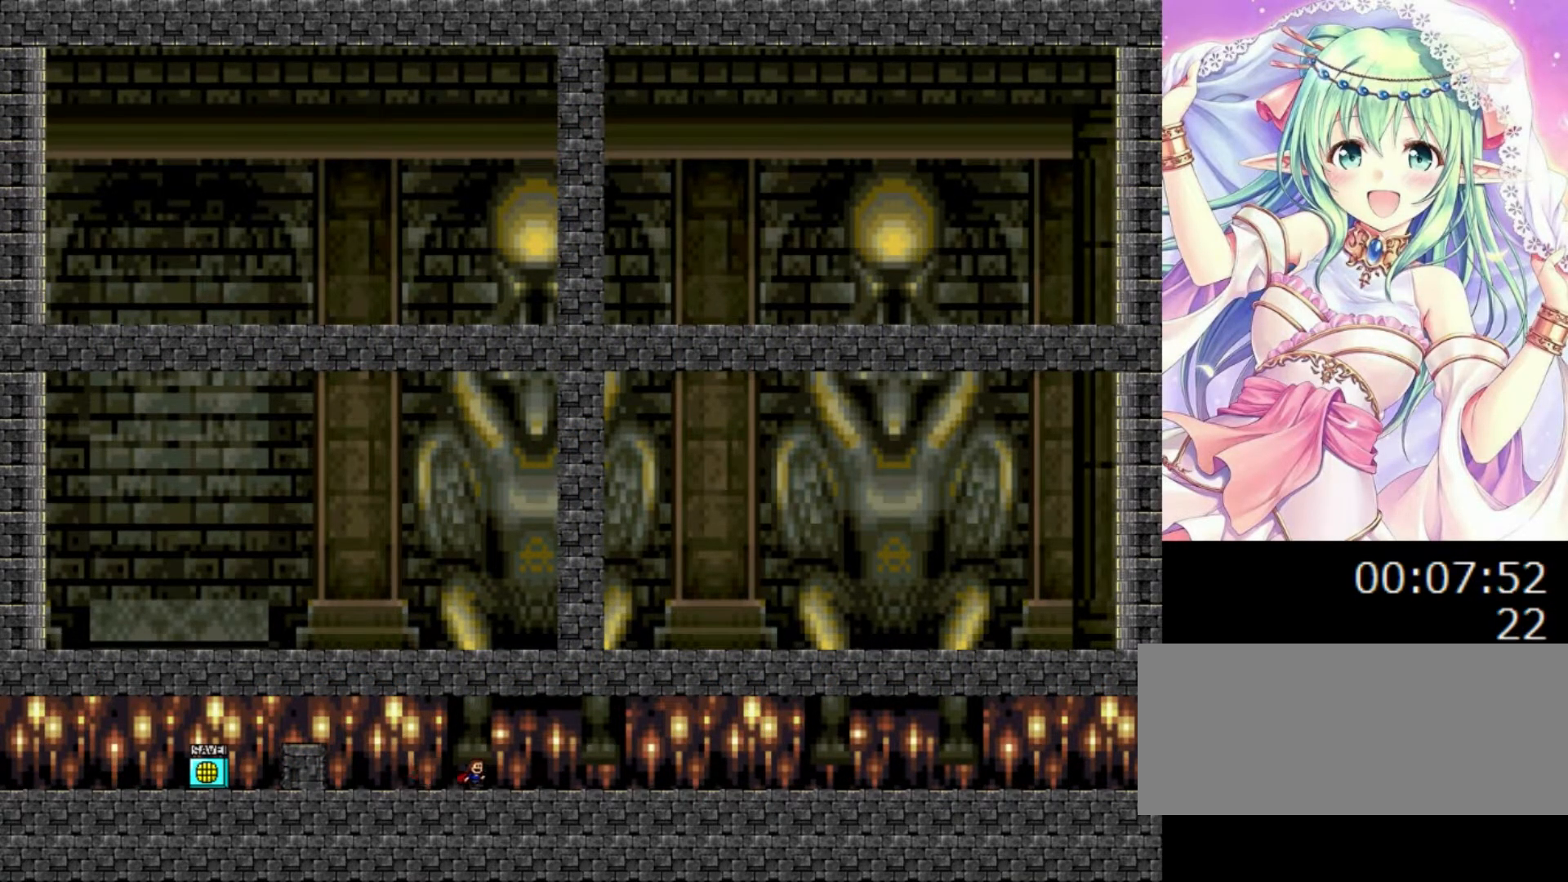
{"keys": ["right"], "events": []}
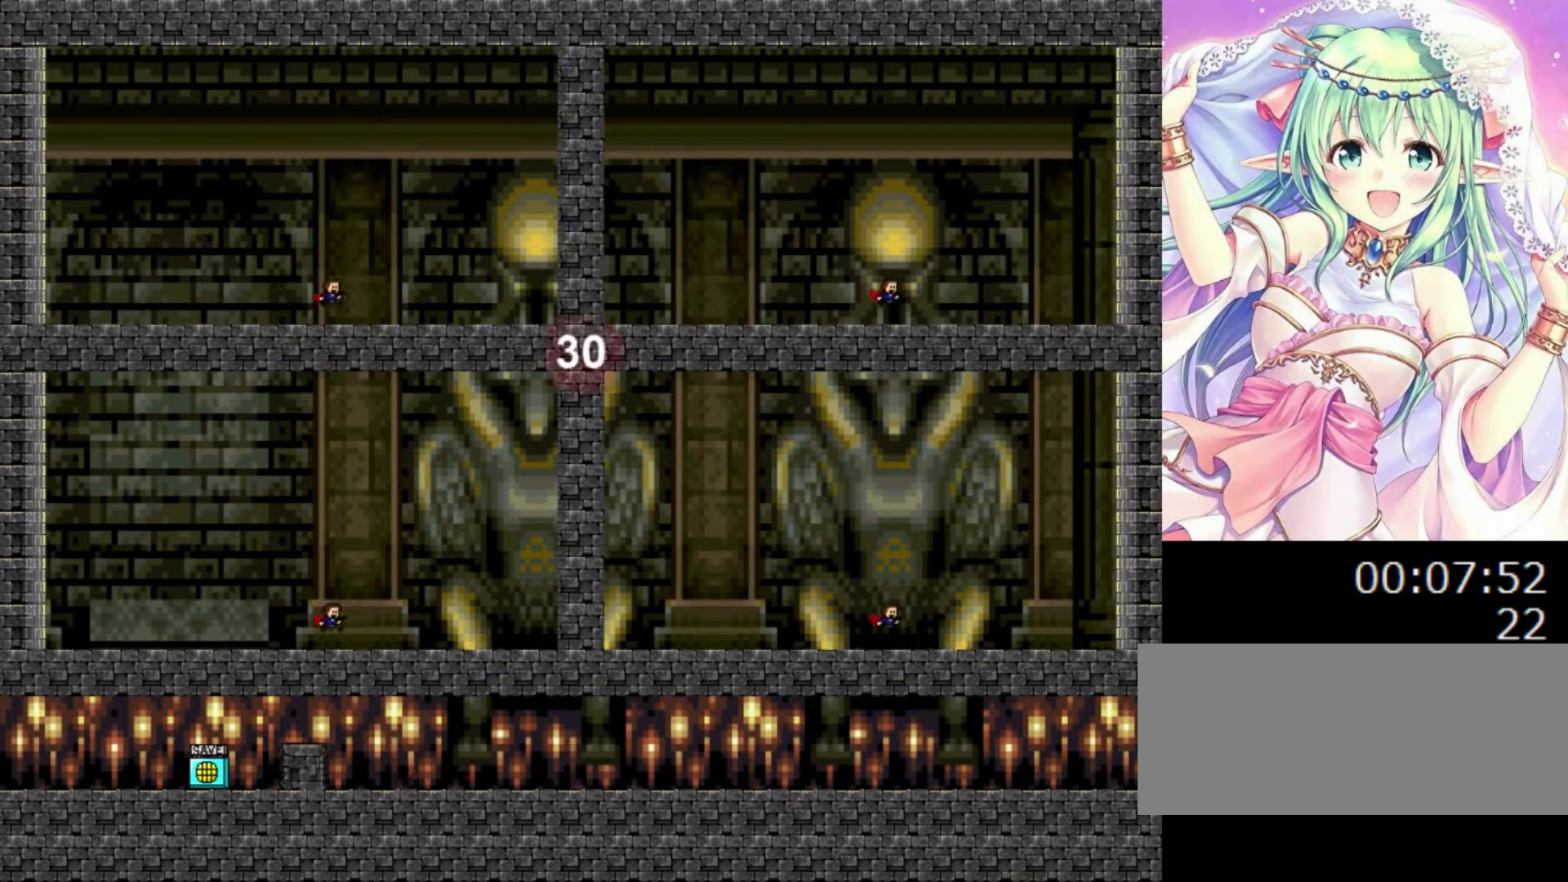
{"keys": ["left"], "events": [[20, "right", "up"], [300, "left", "down"]]}
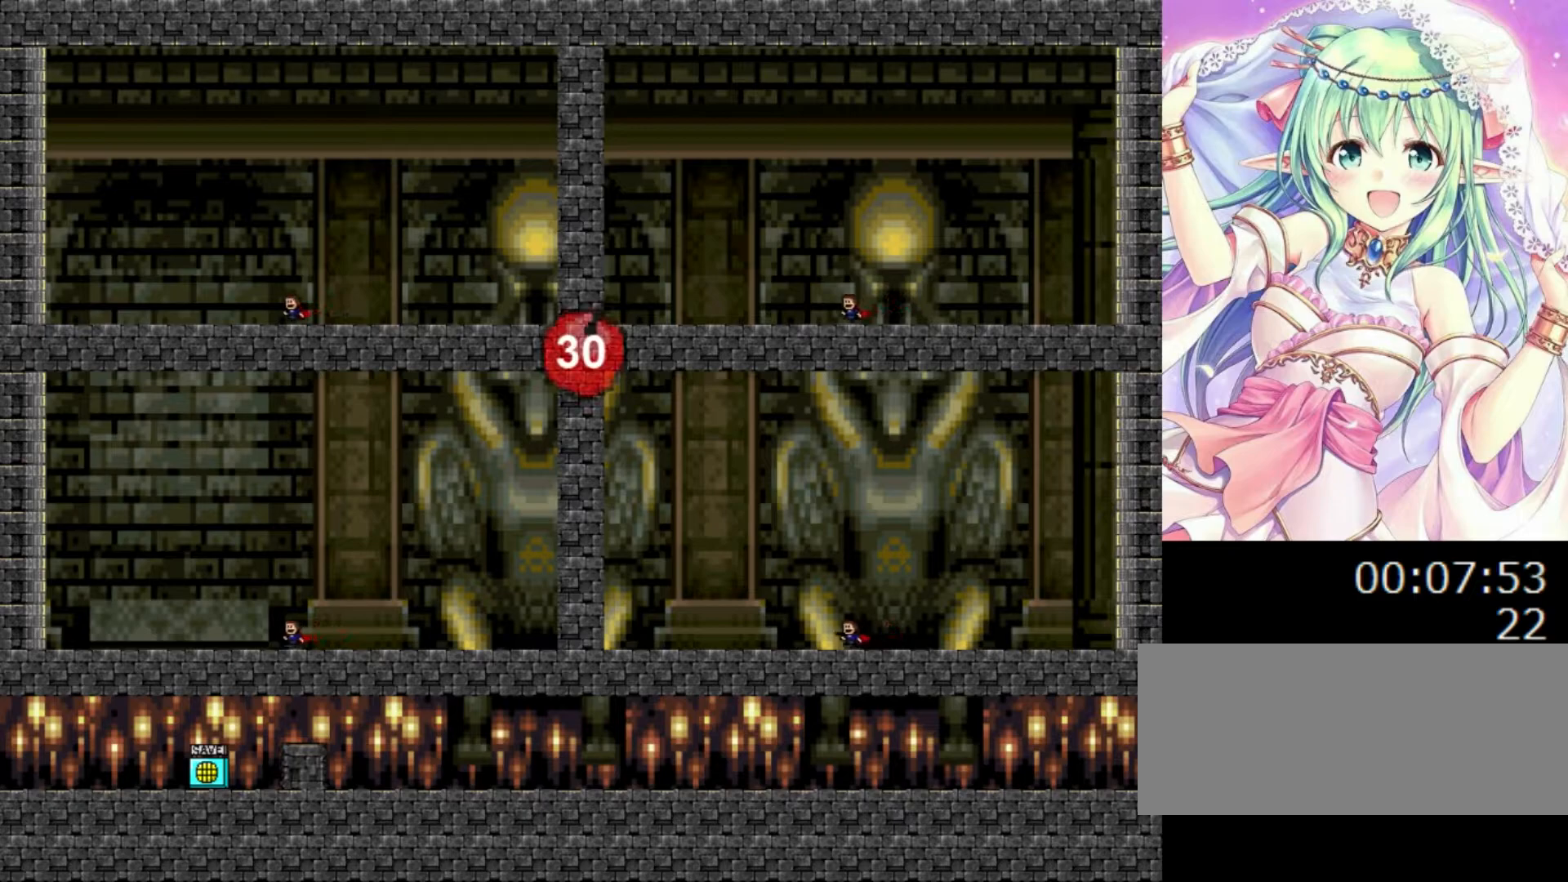
{"keys": [], "events": [[60, "left", "up"]]}
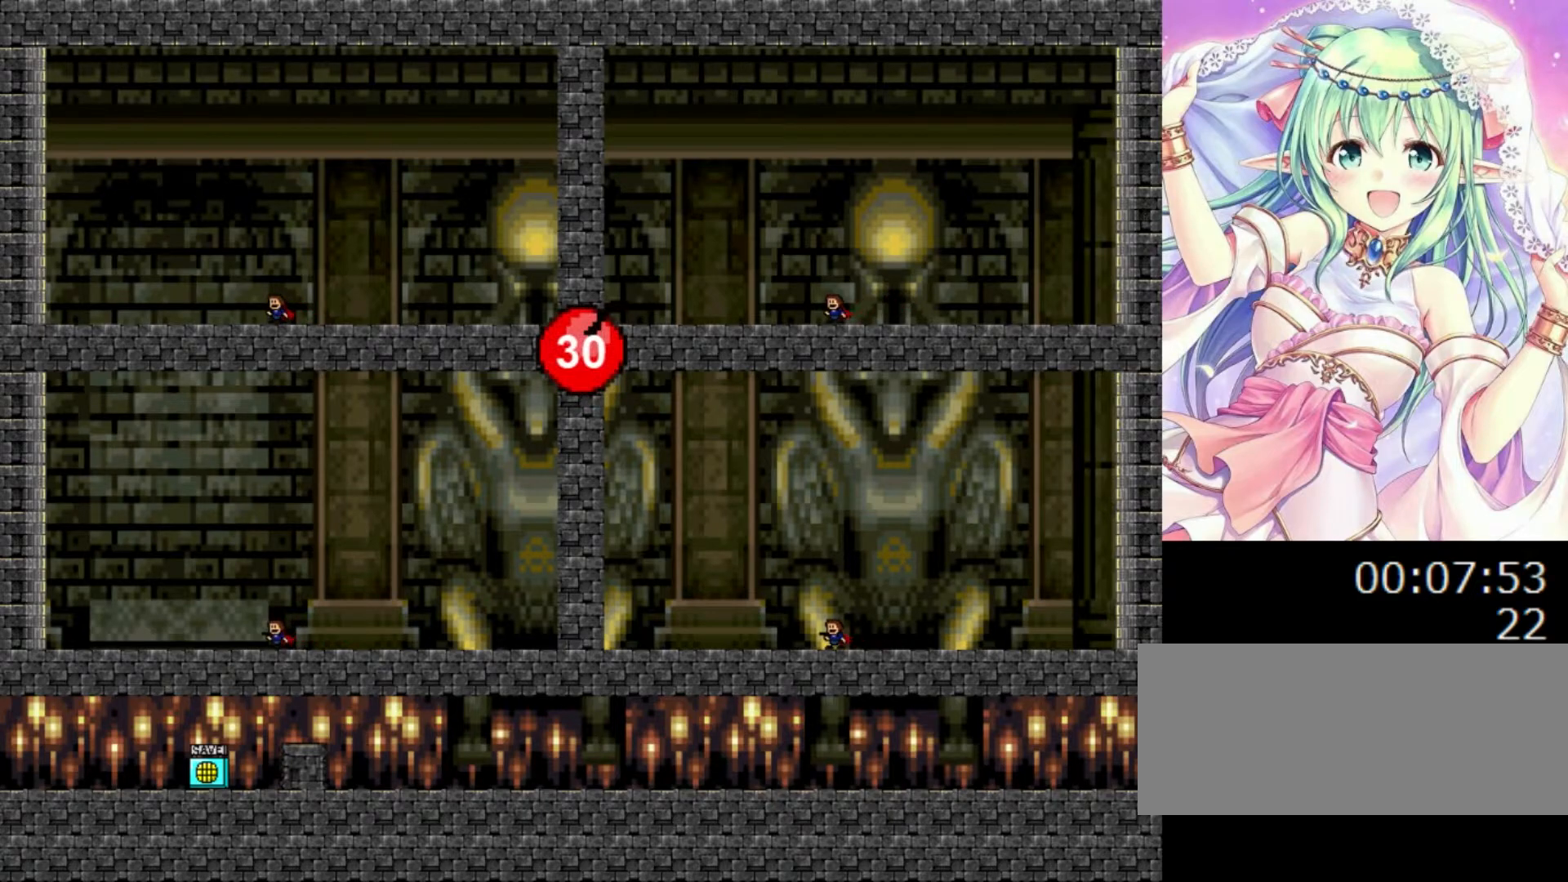
{"keys": [], "events": []}
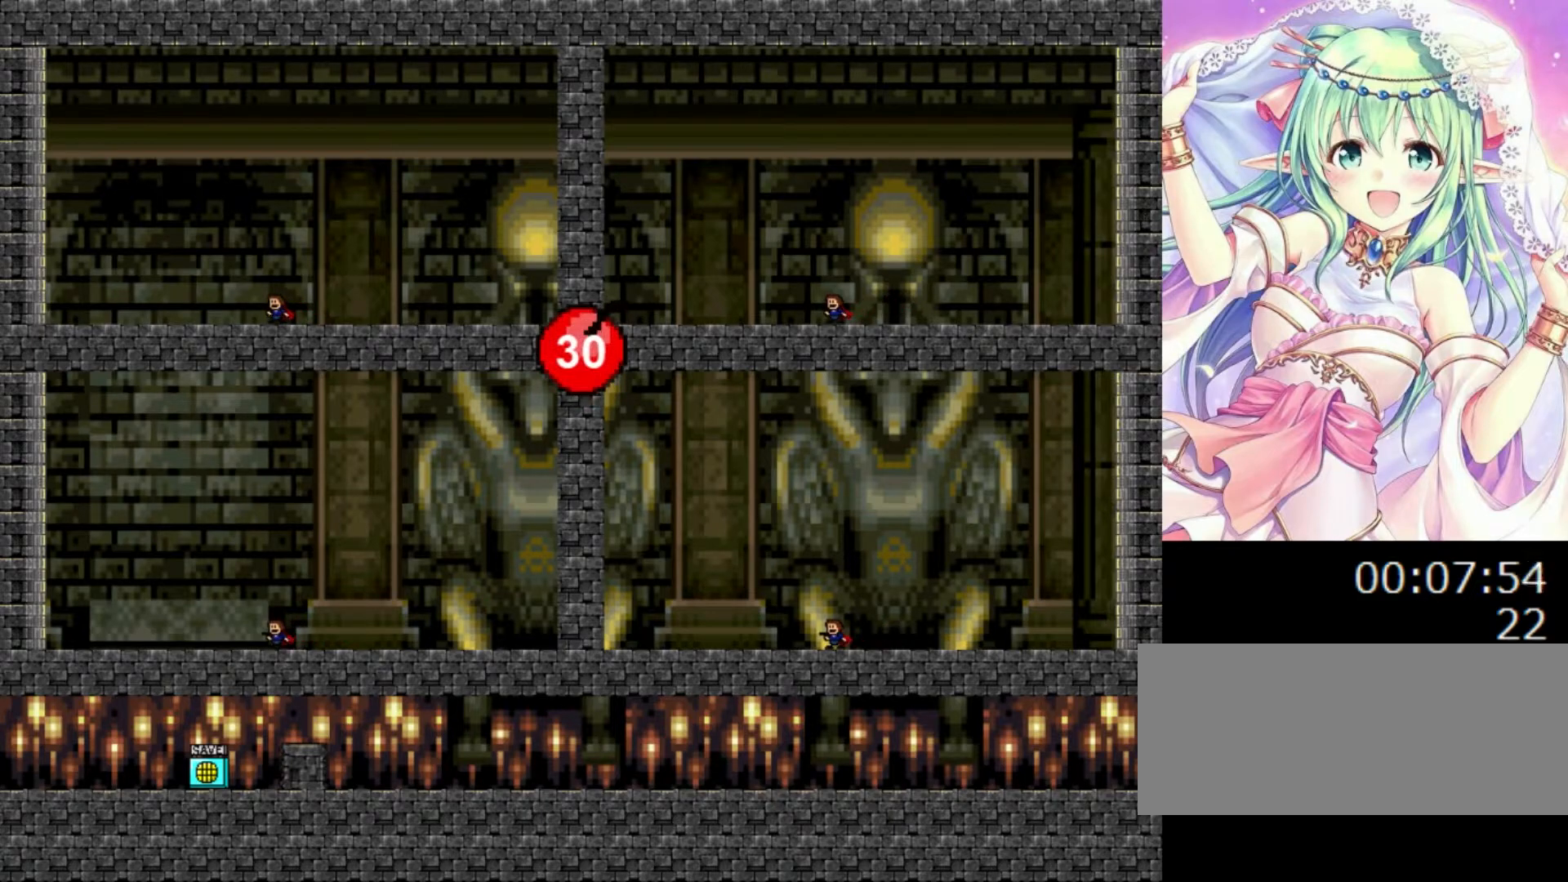
{"keys": [], "events": []}
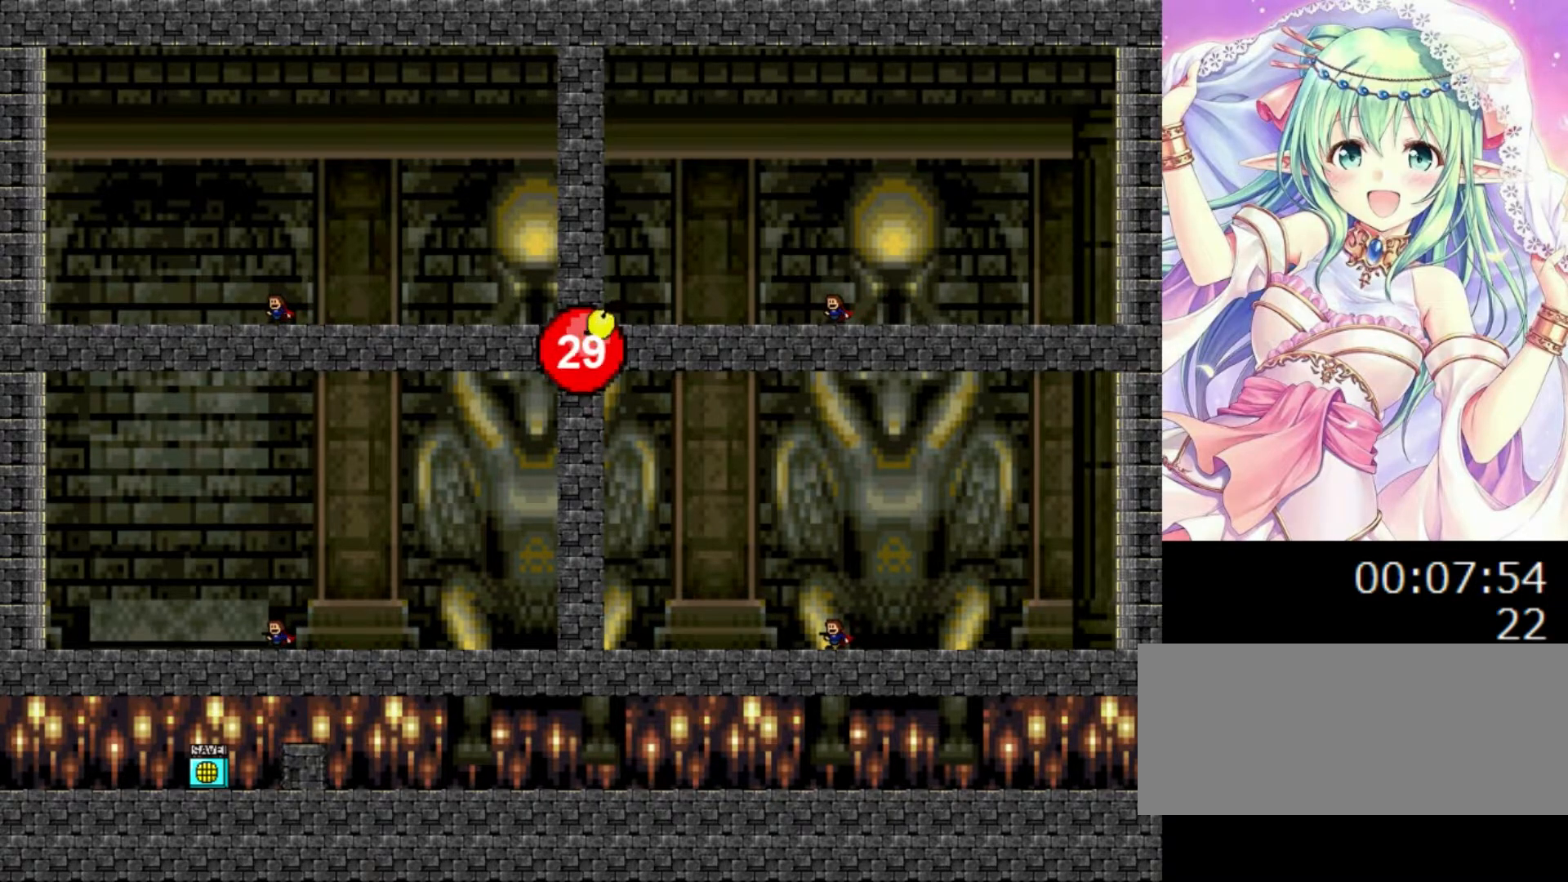
{"keys": [], "events": []}
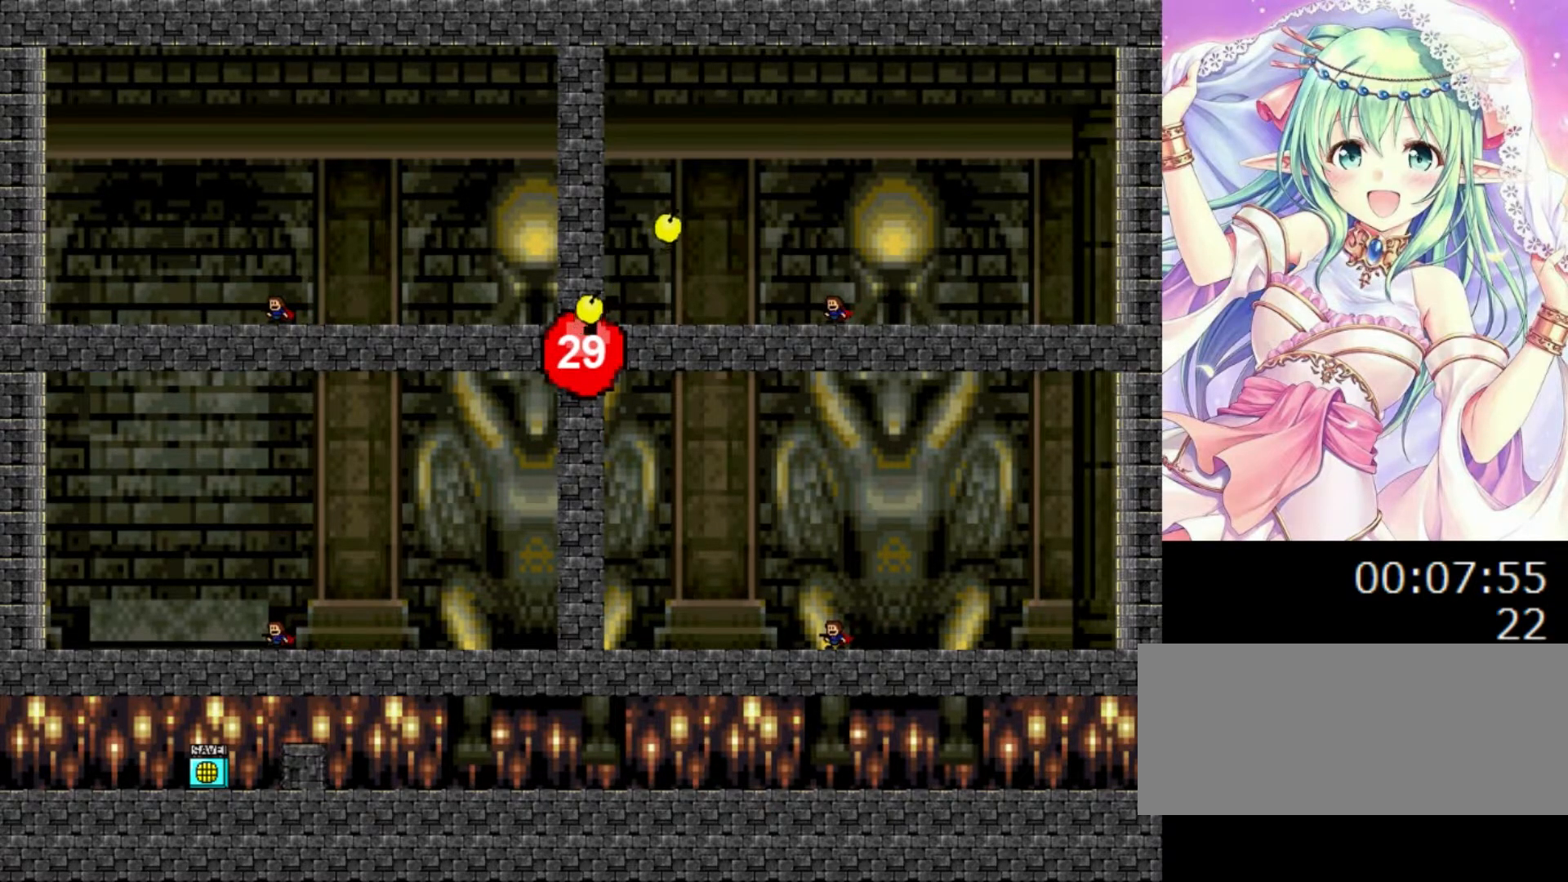
{"keys": [], "events": []}